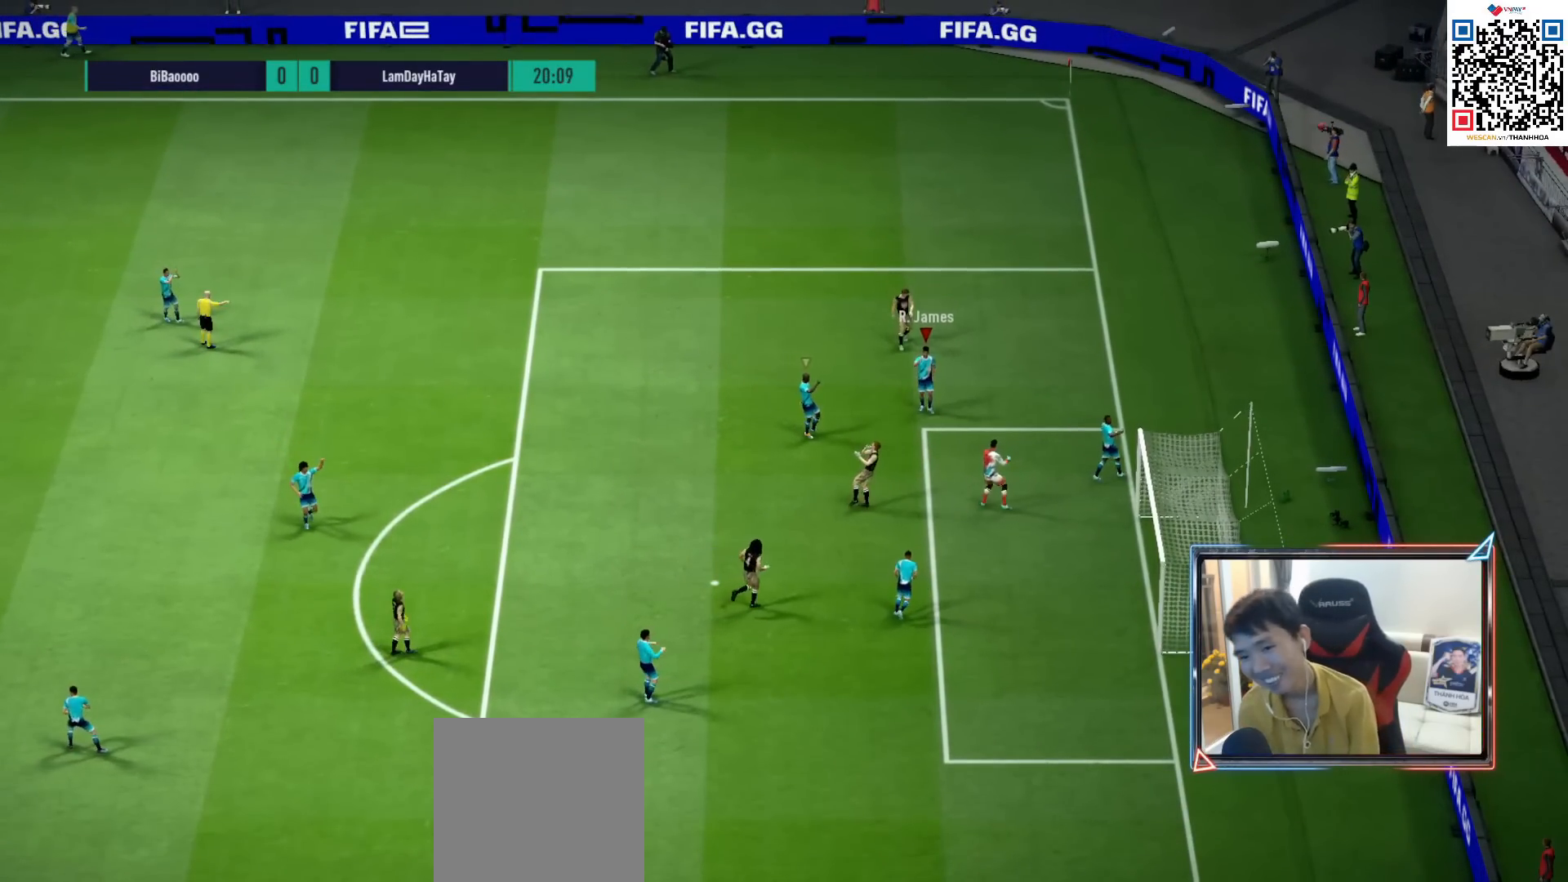
Gameplay with a controller (PlayStation layout); each line is a JSON object with the inputs held at the frame after it. "events" lists button and stick changes between this image and that frame as [ms after this image, input, new state], when the widget could be followed in between.
{"buttons": ["CROSS"], "left_stick": "center", "right_stick": "center", "events": [[400, "CROSS", "down"]]}
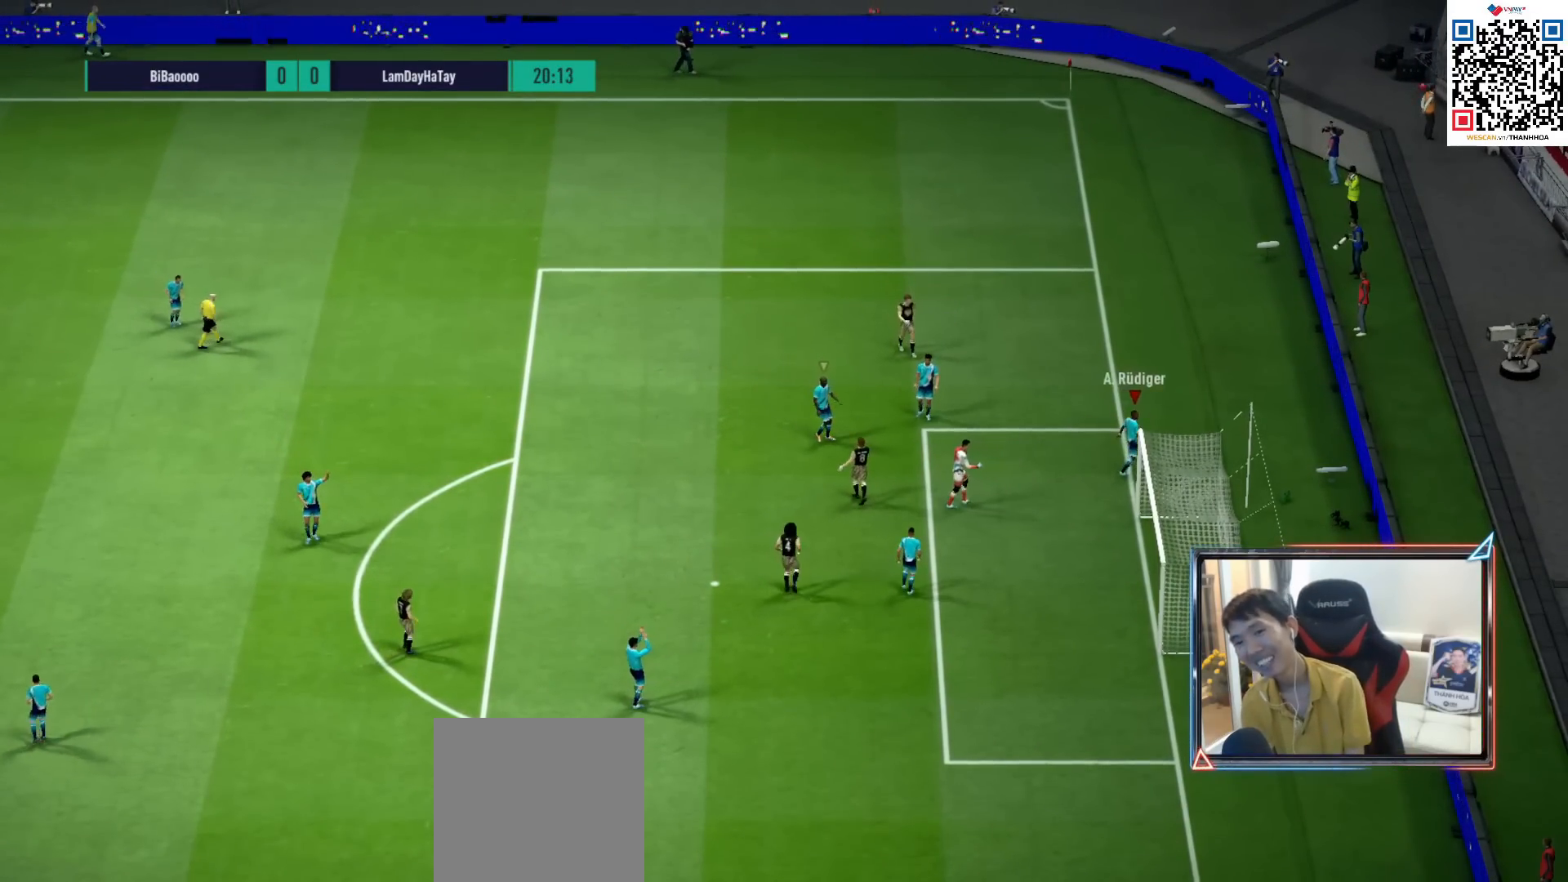
{"buttons": ["CROSS"], "left_stick": "center", "right_stick": "center", "events": [[50, "CROSS", "up"], [117, "CROSS", "down"], [200, "CROSS", "up"], [283, "CROSS", "down"], [383, "CROSS", "up"], [483, "CROSS", "down"]]}
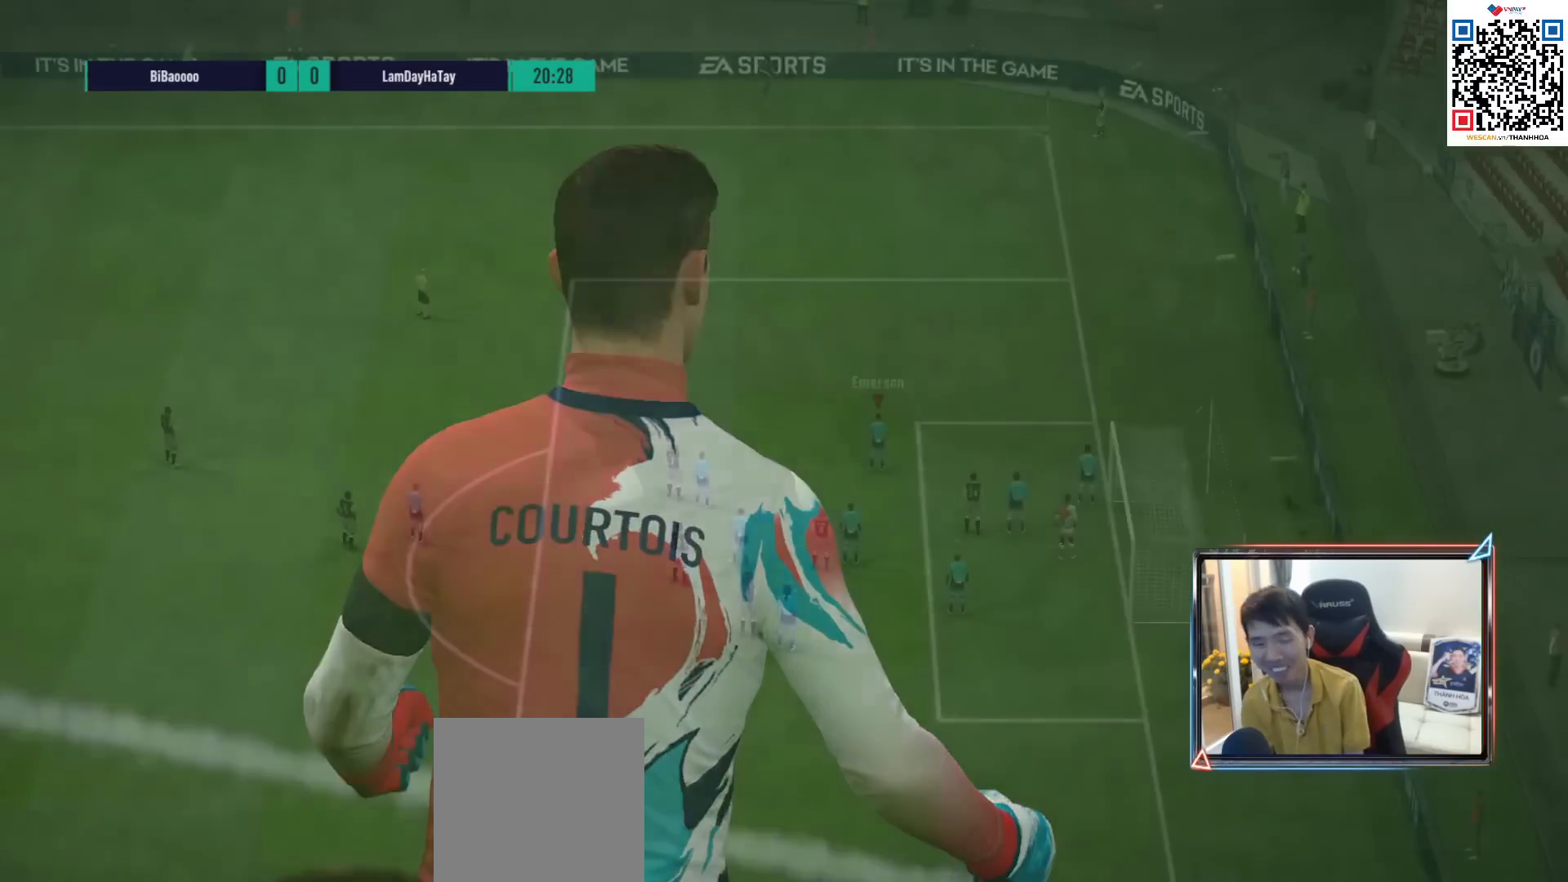
{"buttons": [], "left_stick": "center", "right_stick": "center", "events": [[133, "CROSS", "up"]]}
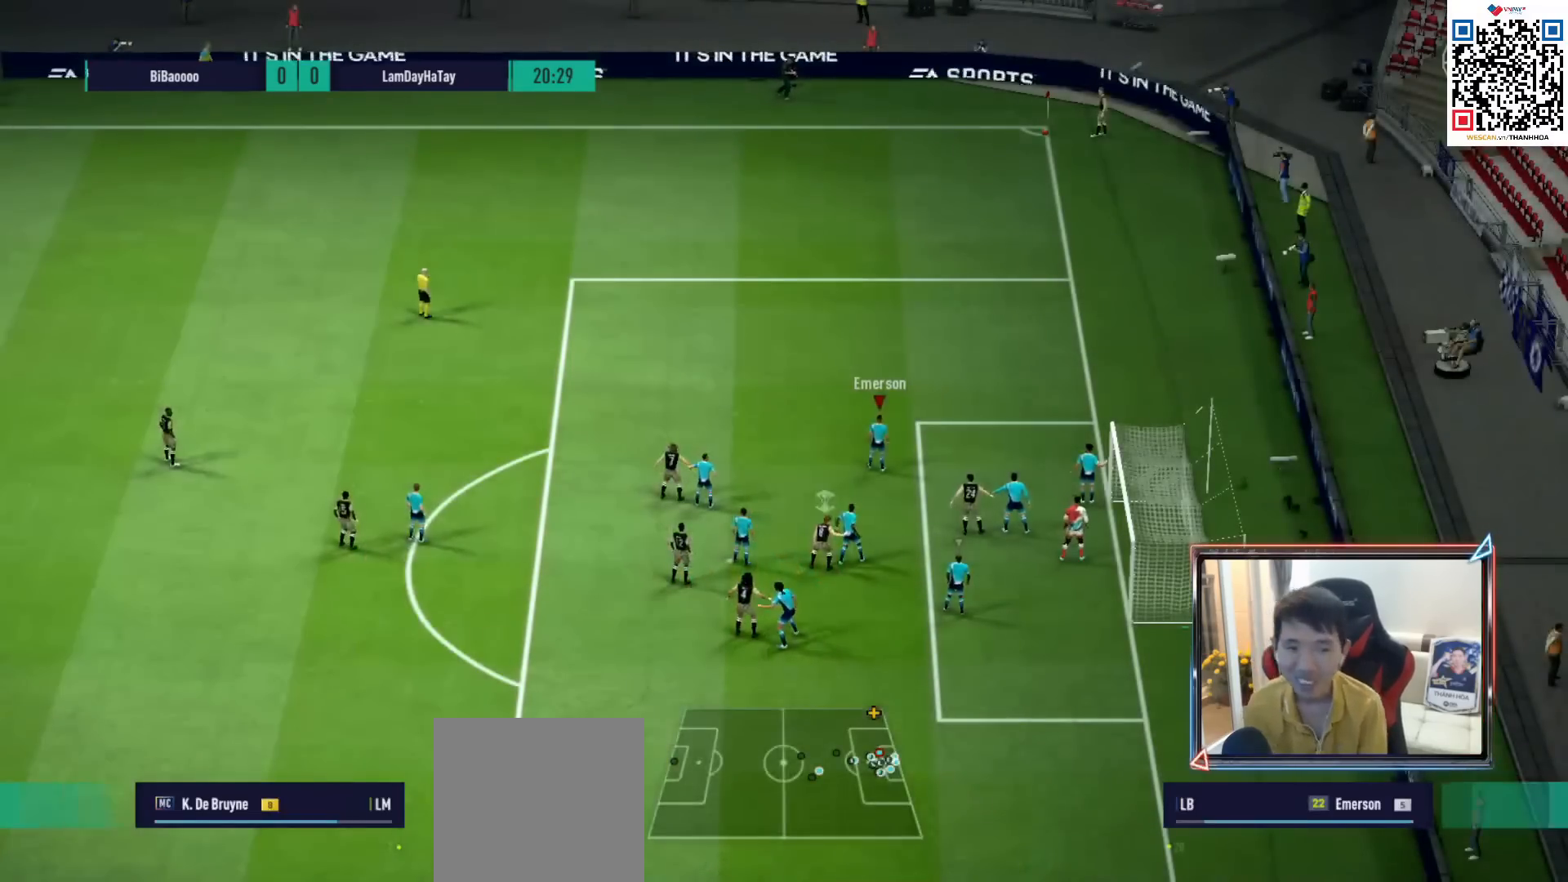
{"buttons": [], "left_stick": "right", "right_stick": "center", "events": [[183, "left_stick", "right"]]}
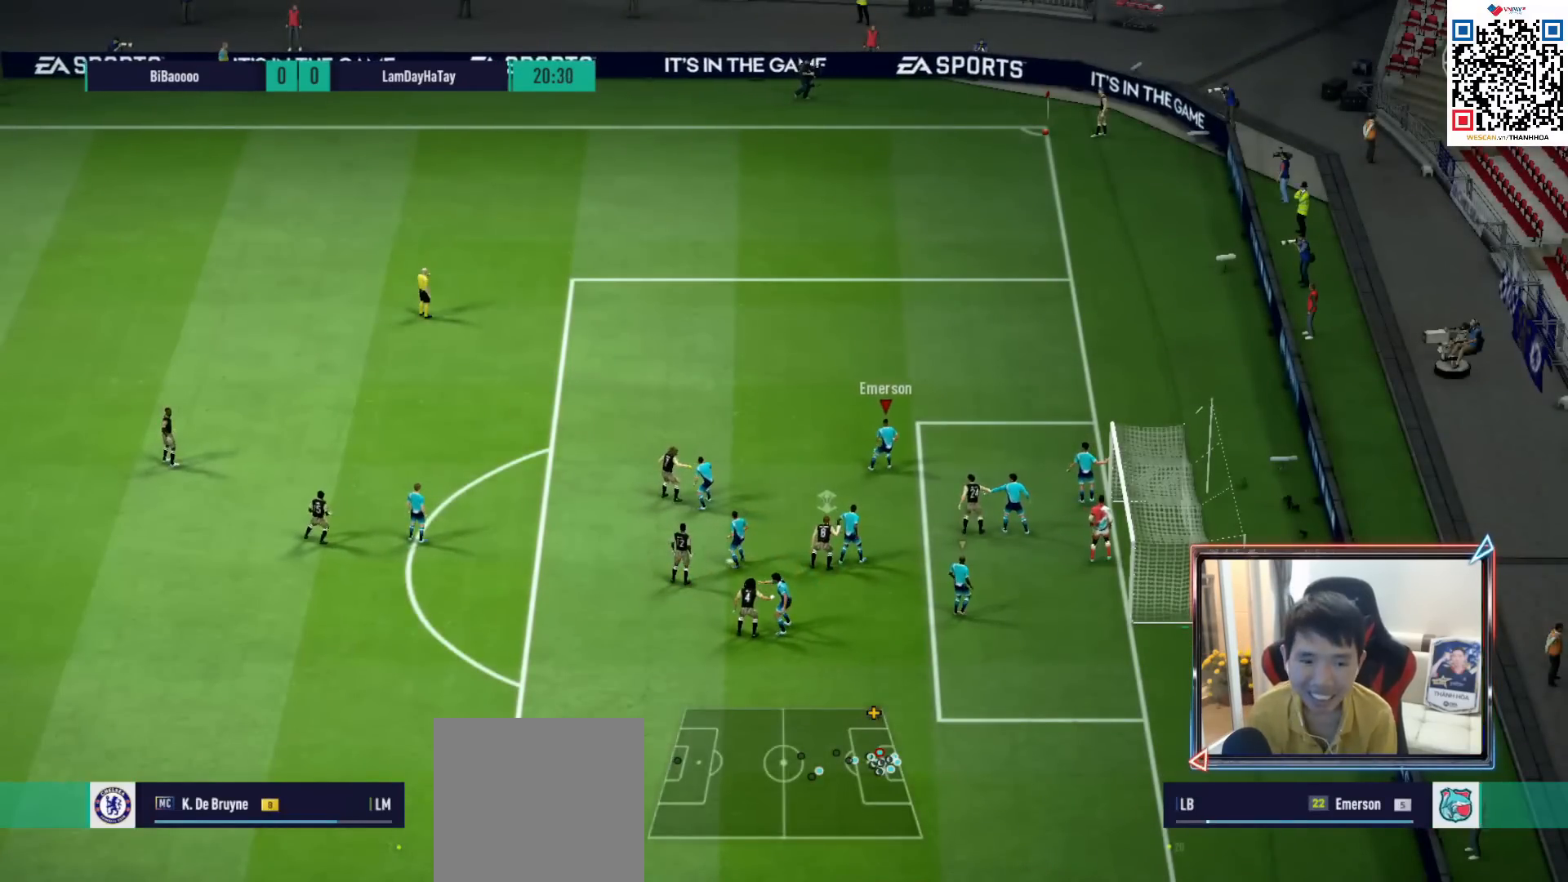
{"buttons": [], "left_stick": "center", "right_stick": "center", "events": [[267, "left_stick", "center"]]}
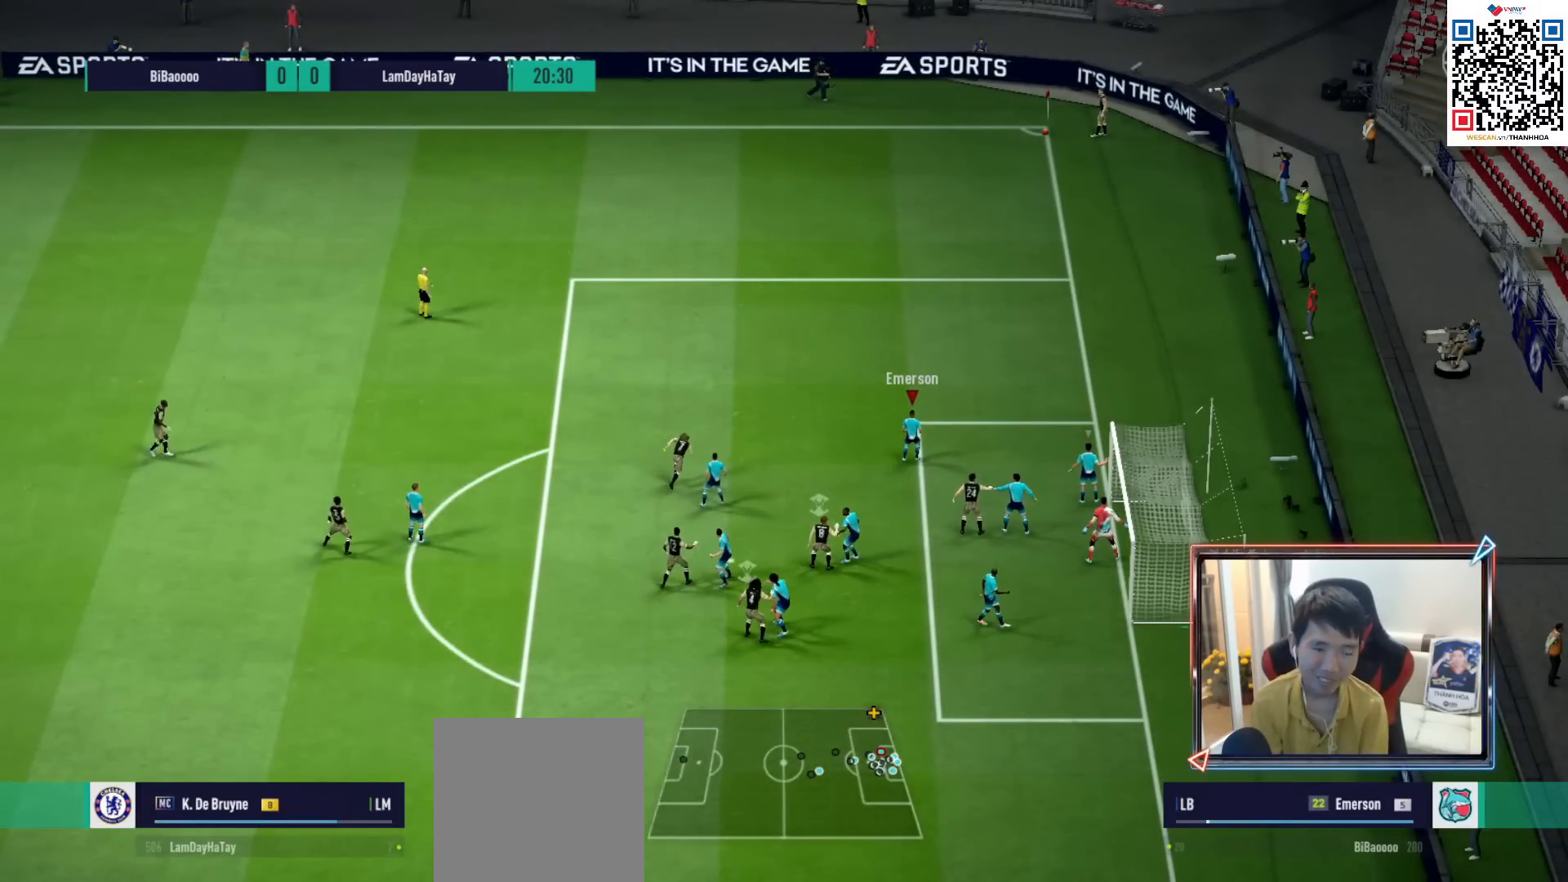
{"buttons": [], "left_stick": "center", "right_stick": "center", "events": []}
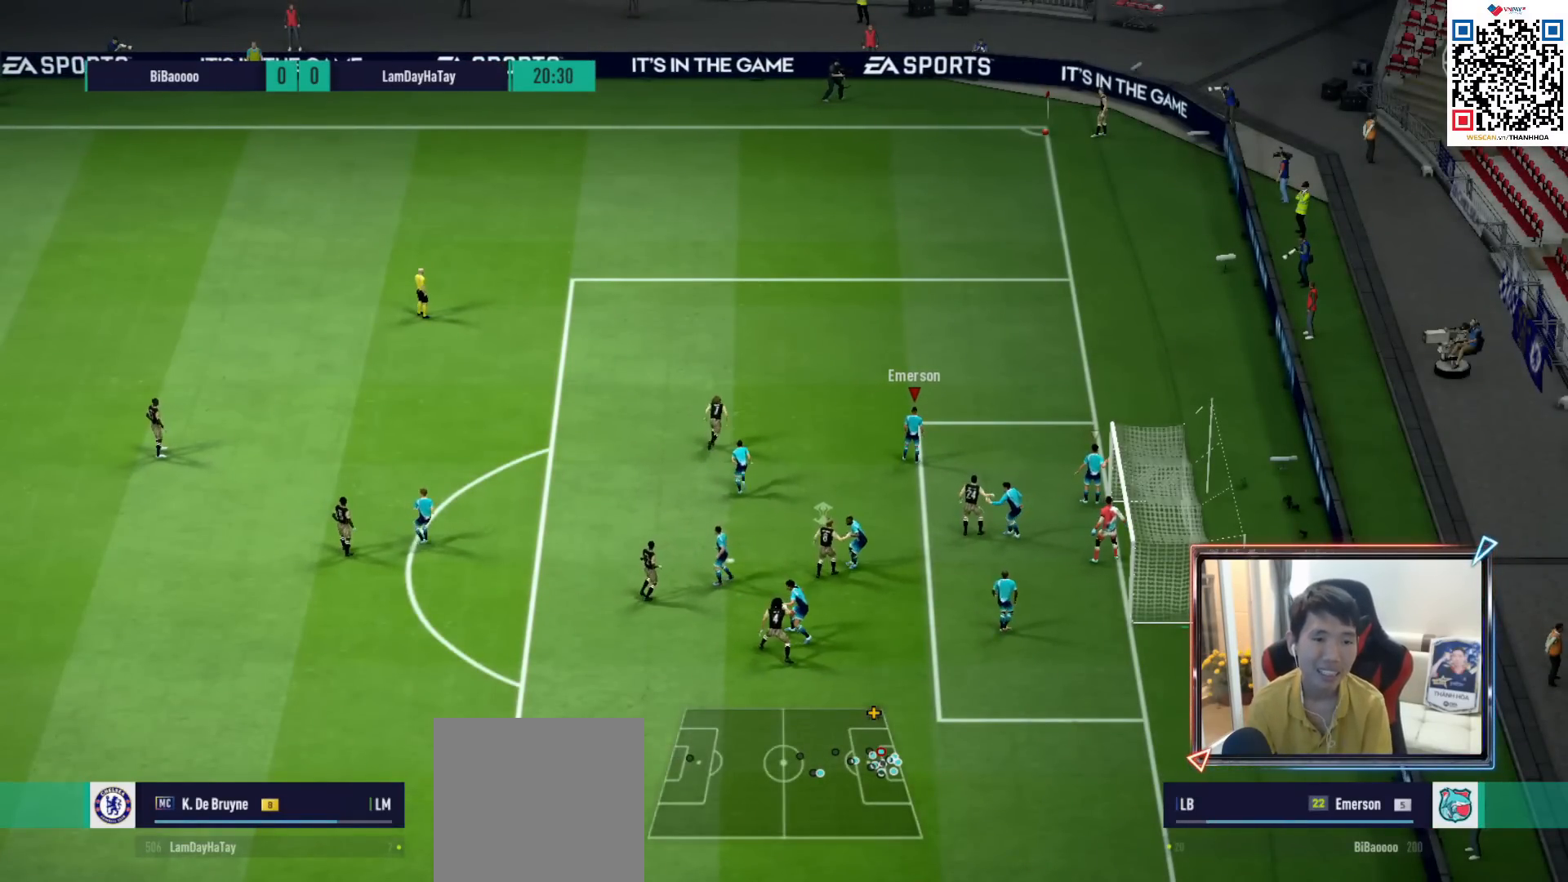
{"buttons": ["L2"], "left_stick": "right", "right_stick": "up-left", "events": [[200, "left_stick", "right"], [450, "L2", "down"], [467, "right_stick", "up-left"]]}
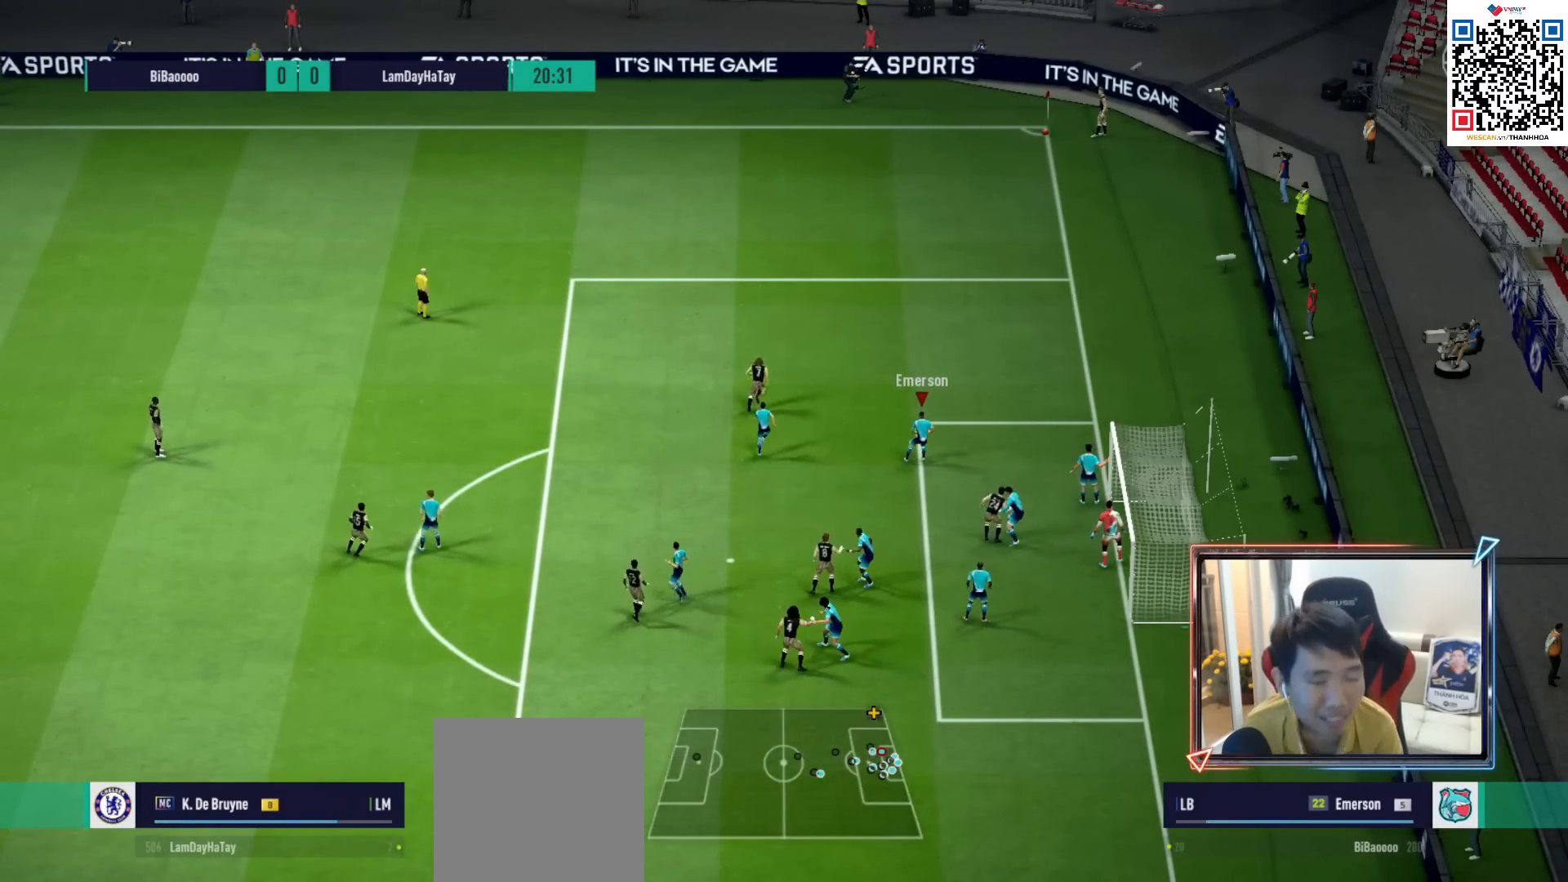
{"buttons": ["R1"], "left_stick": "up-right", "right_stick": "center", "events": [[17, "R1", "down"], [117, "right_stick", "center"], [200, "L2", "up"], [200, "left_stick", "up-right"]]}
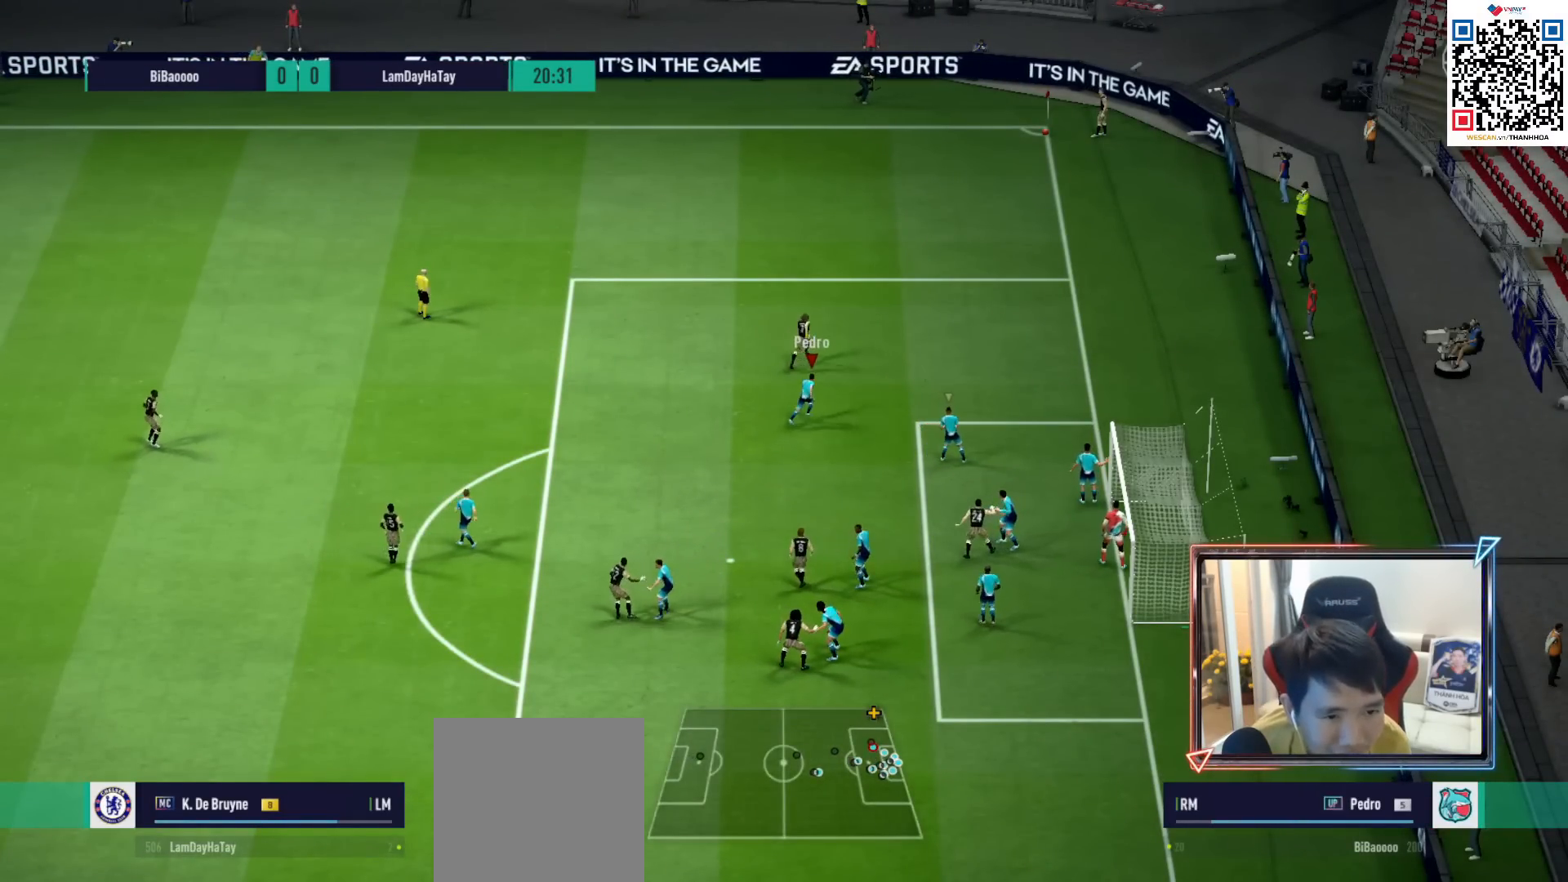
{"buttons": ["R1"], "left_stick": "up", "right_stick": "center", "events": [[217, "left_stick", "up"]]}
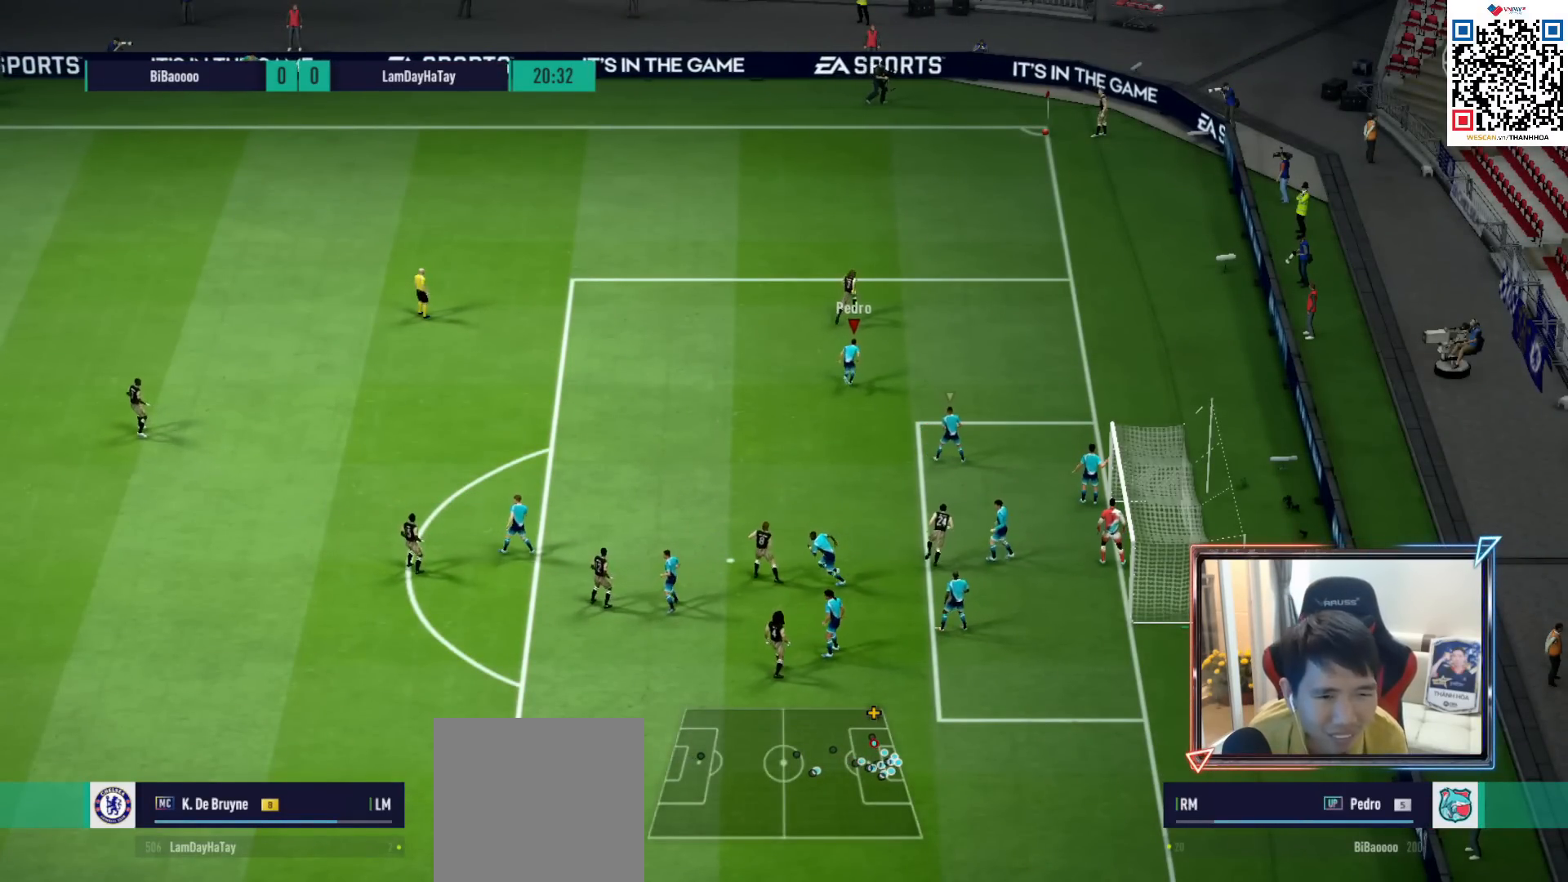
{"buttons": ["R1"], "left_stick": "up", "right_stick": "center", "events": []}
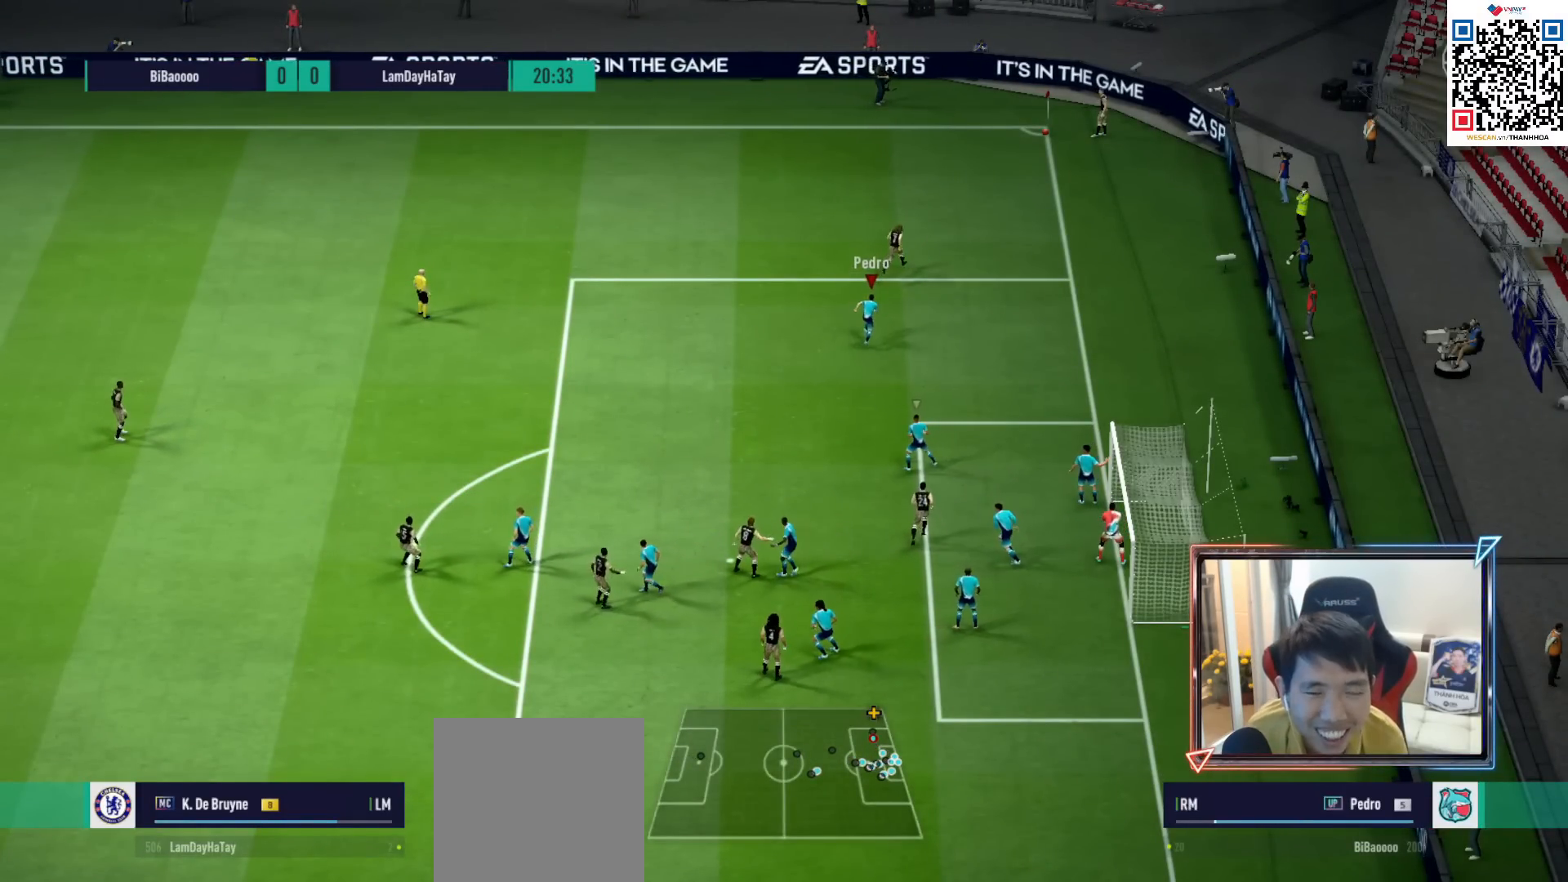
{"buttons": [], "left_stick": "up", "right_stick": "center", "events": [[450, "R1", "up"]]}
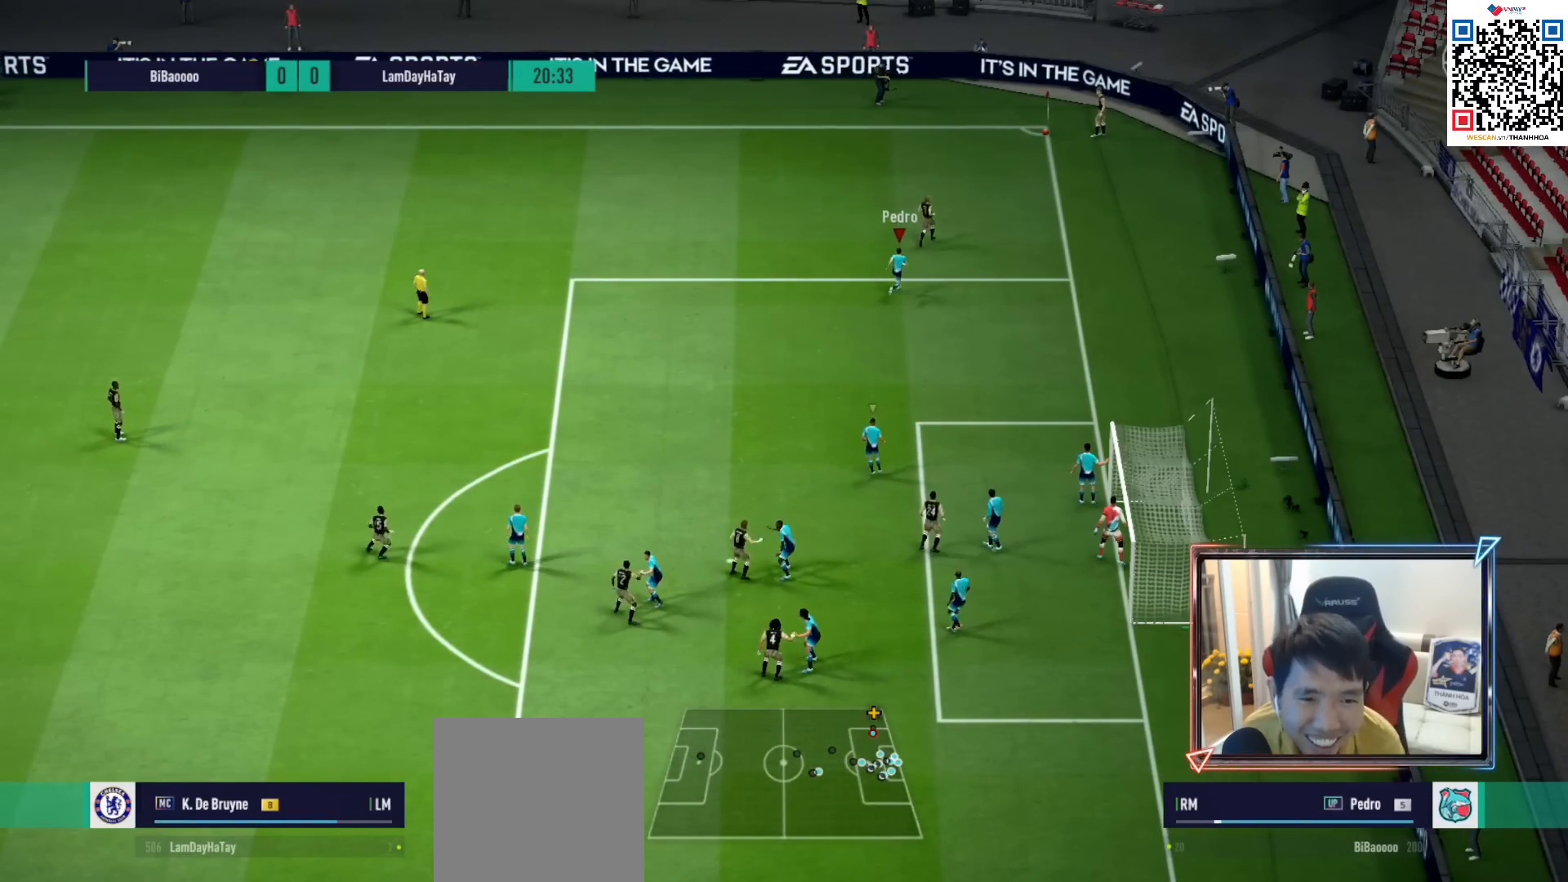
{"buttons": [], "left_stick": "center", "right_stick": "center", "events": [[17, "left_stick", "center"]]}
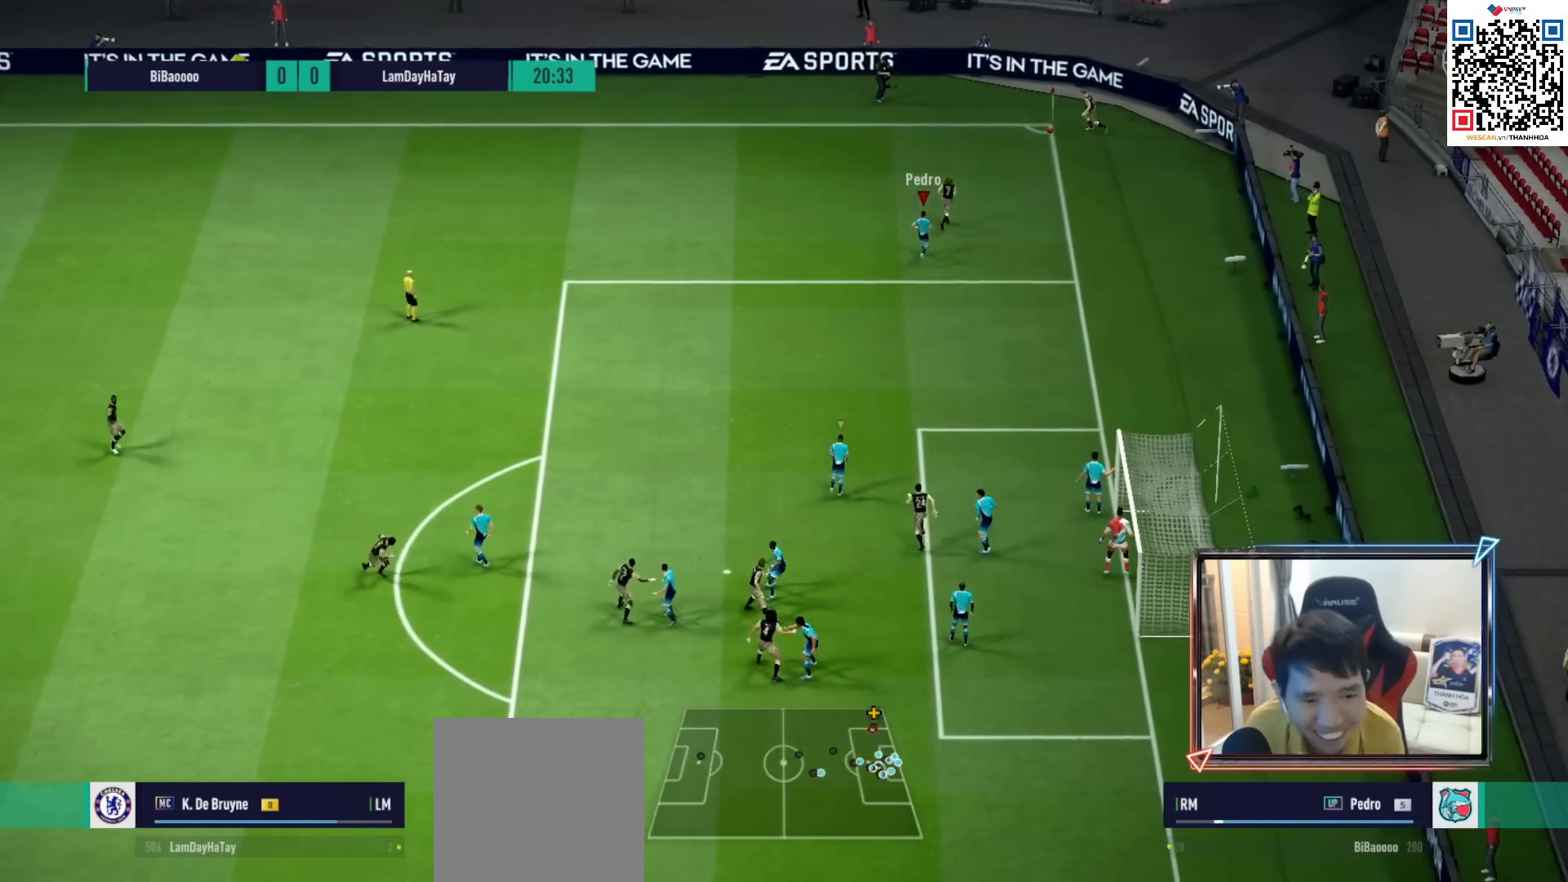
{"buttons": ["L2"], "left_stick": "left", "right_stick": "center", "events": [[183, "left_stick", "up"], [233, "L2", "down"], [350, "left_stick", "up-left"], [483, "left_stick", "left"]]}
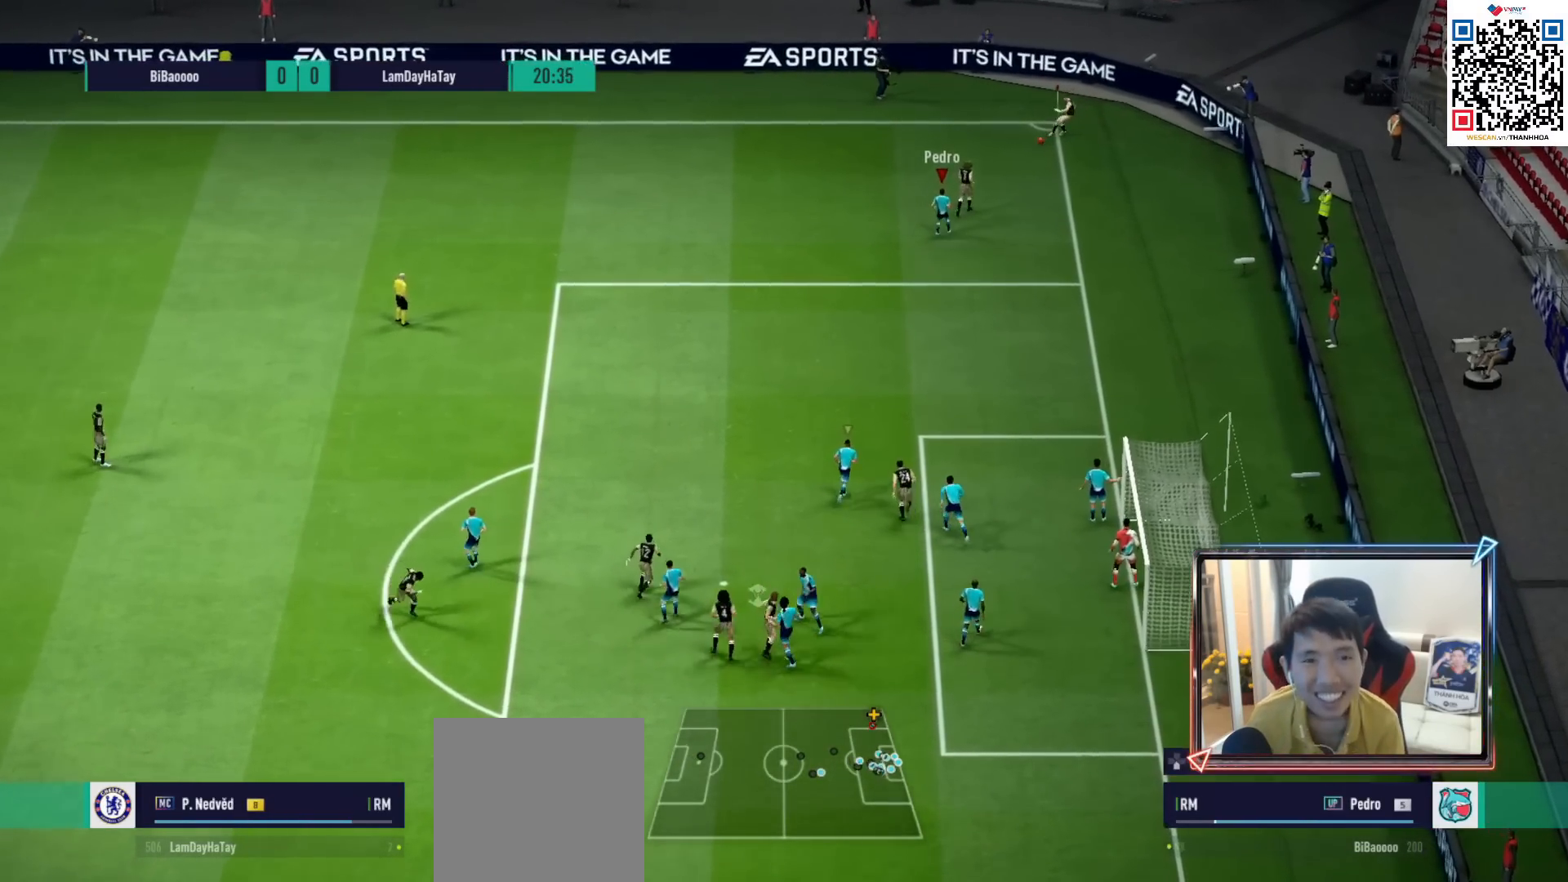
{"buttons": ["R1"], "left_stick": "up-right", "right_stick": "center", "events": [[17, "L2", "up"], [117, "R1", "down"], [217, "left_stick", "up-right"]]}
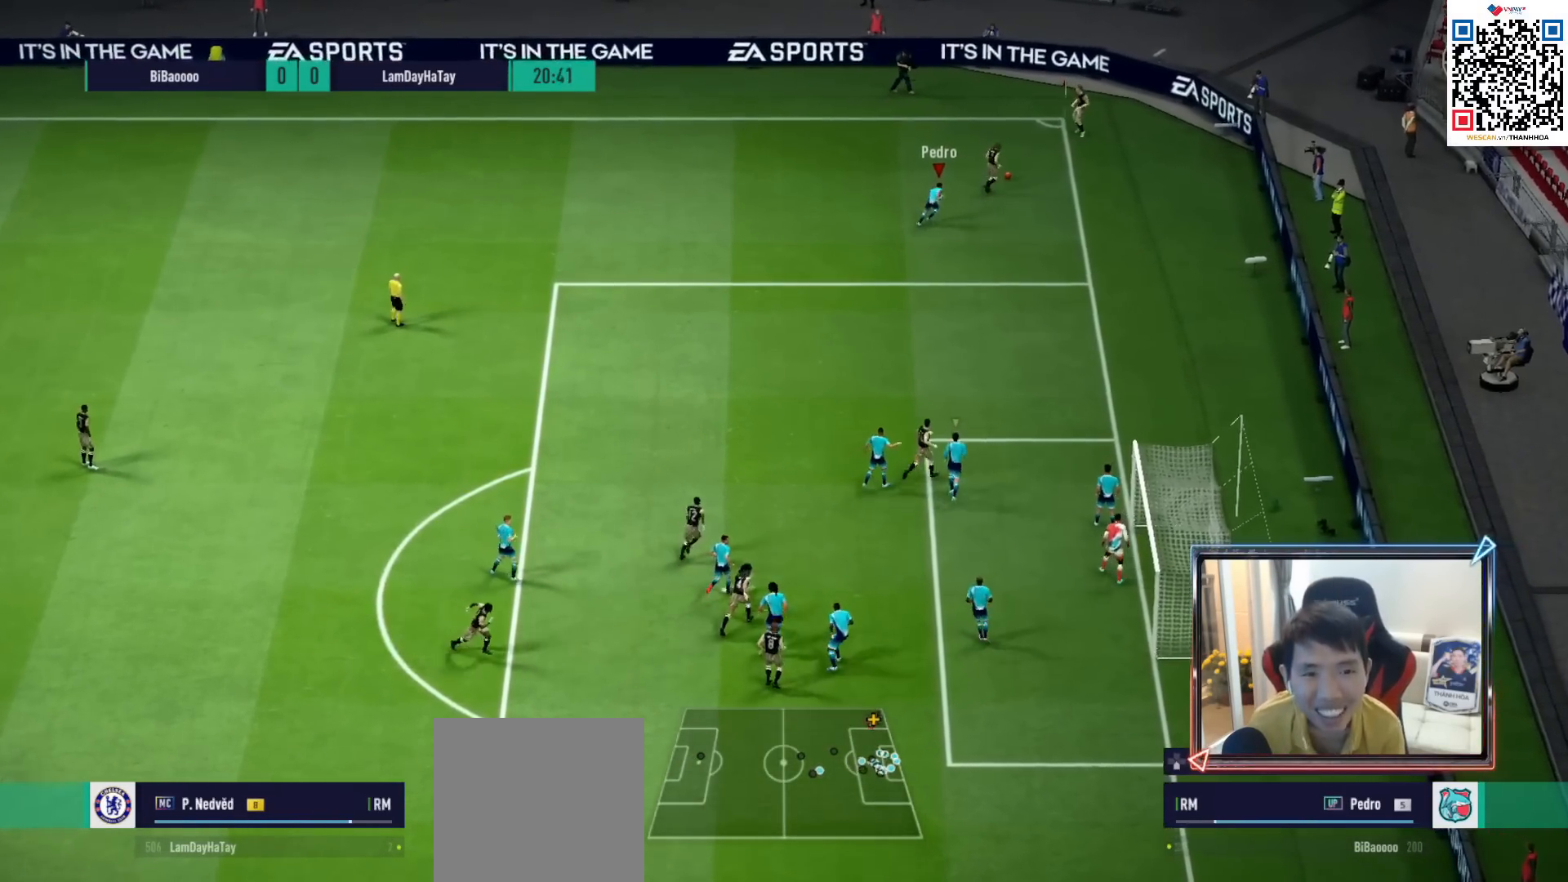
{"buttons": ["L2"], "left_stick": "up-left", "right_stick": "center", "events": [[350, "R1", "up"], [417, "L2", "down"], [450, "left_stick", "up-left"]]}
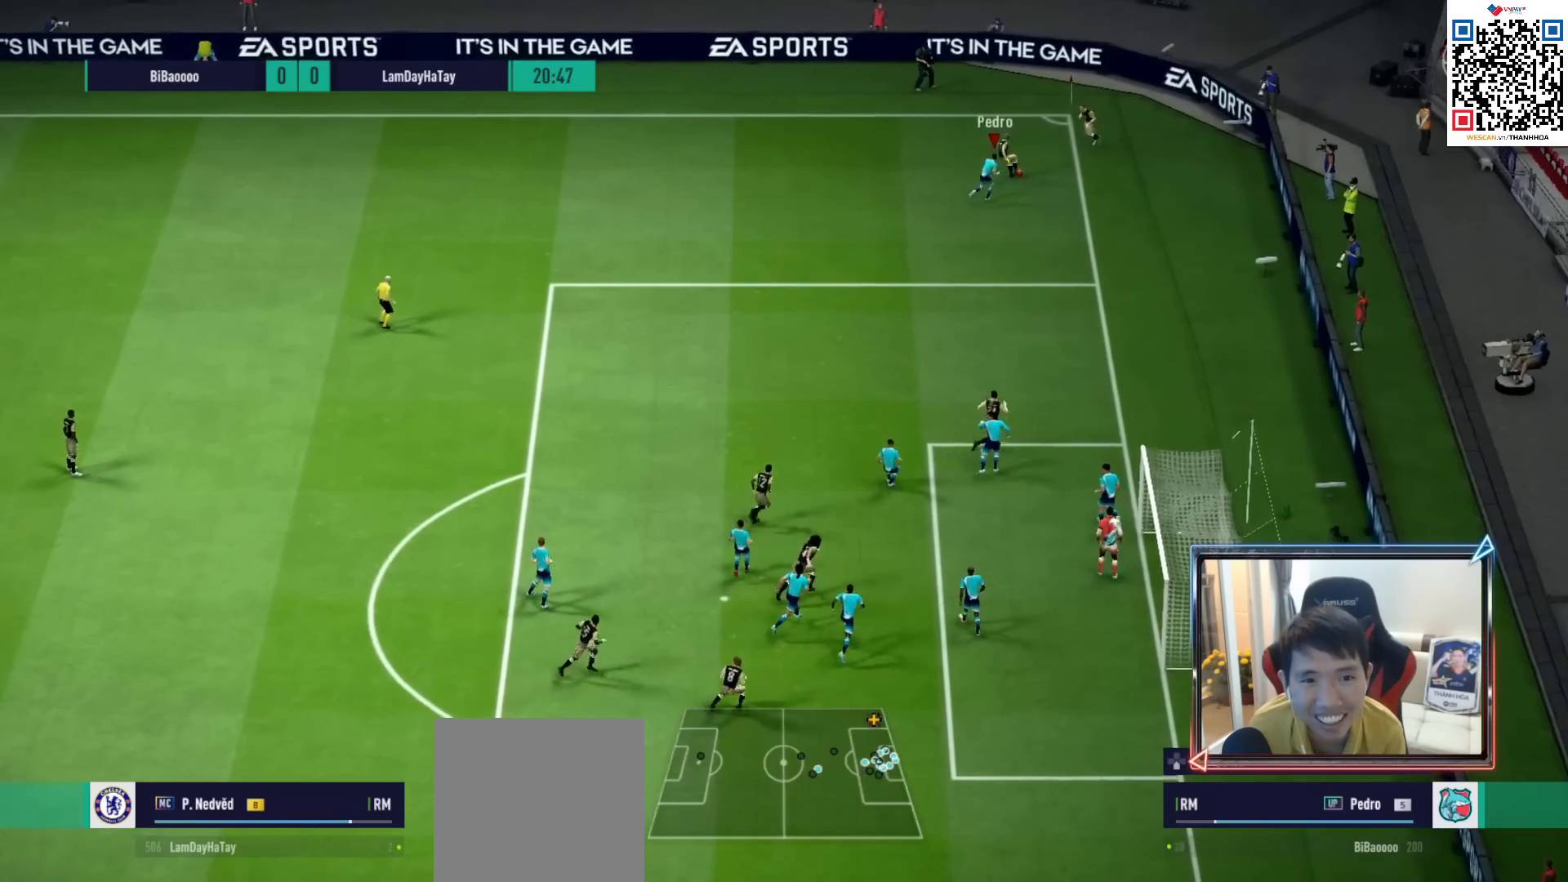
{"buttons": ["L2"], "left_stick": "left", "right_stick": "center", "events": [[367, "left_stick", "left"]]}
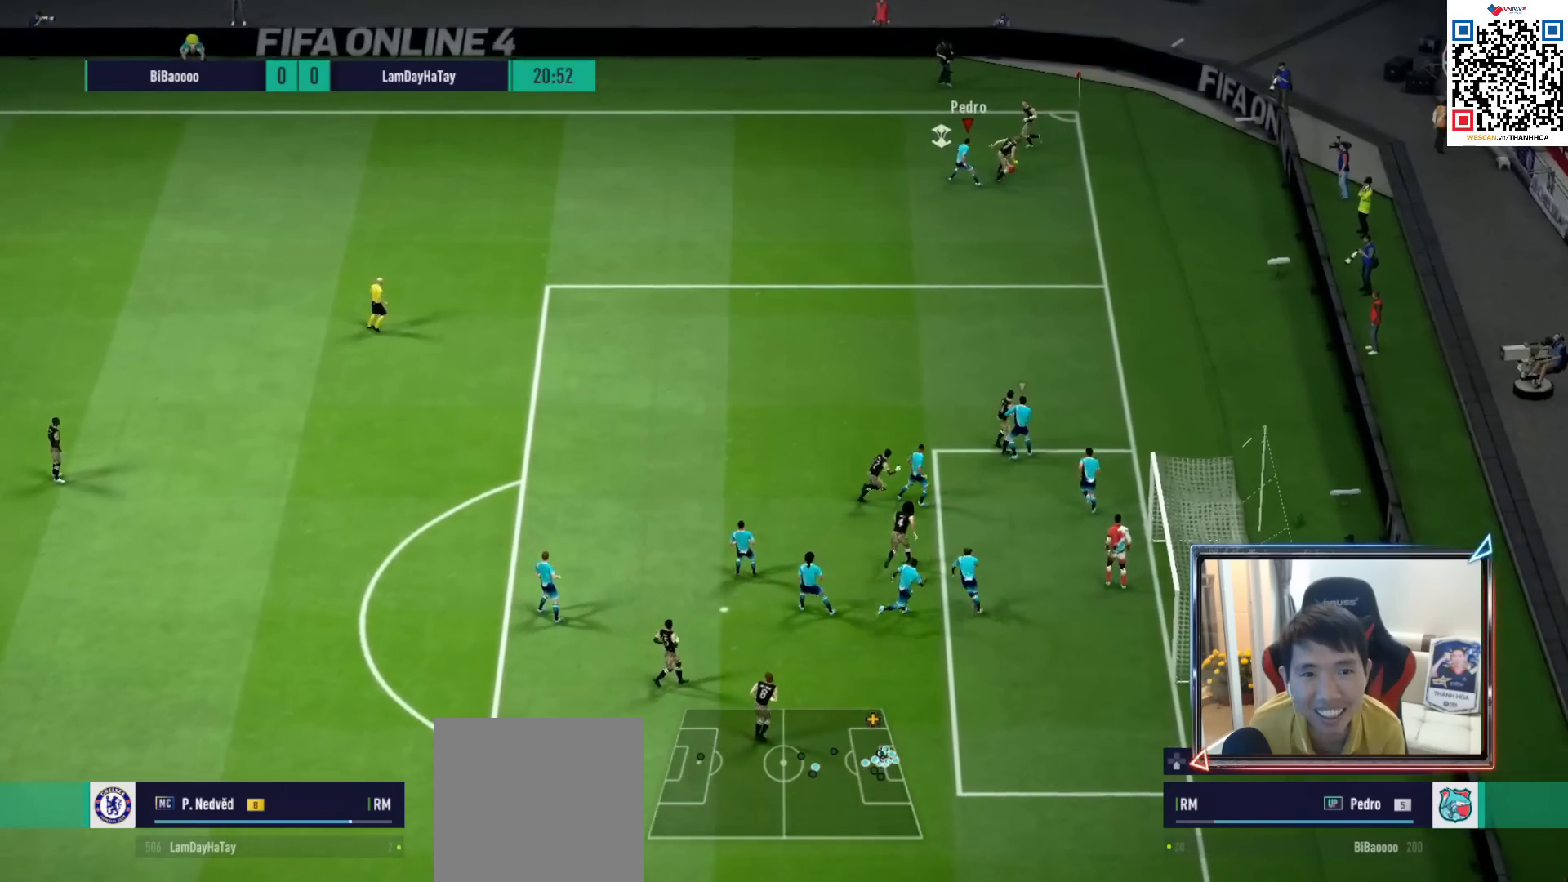
{"buttons": ["L2"], "left_stick": "up-right", "right_stick": "center", "events": [[100, "left_stick", "down"], [300, "left_stick", "down-right"], [450, "left_stick", "up-right"]]}
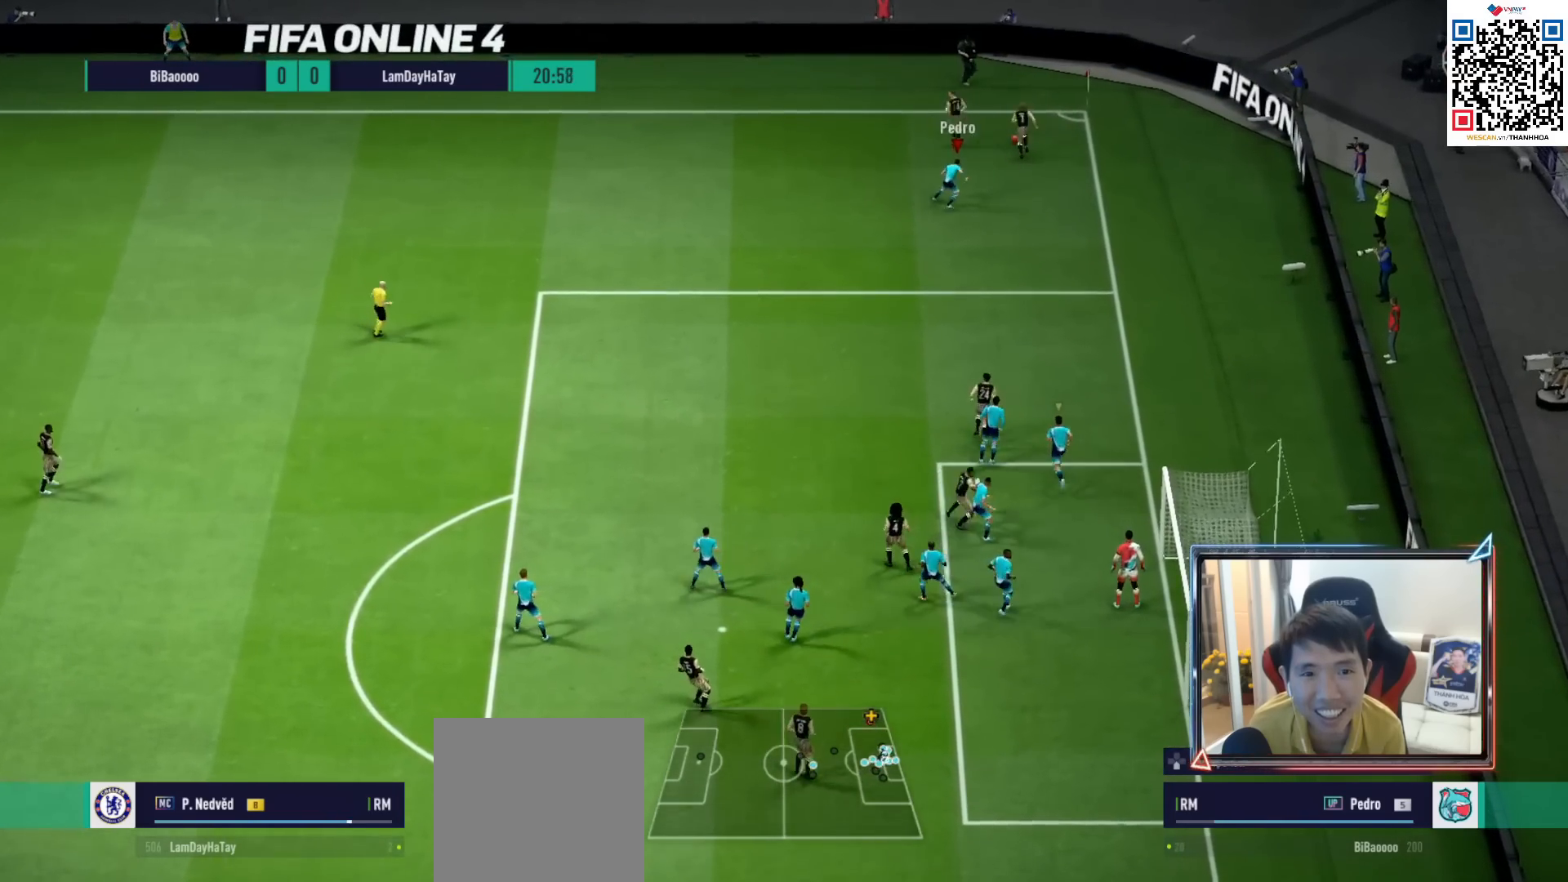
{"buttons": ["L2", "R1"], "left_stick": "up-left", "right_stick": "center", "events": [[33, "left_stick", "up"], [233, "left_stick", "up-left"], [383, "R1", "down"]]}
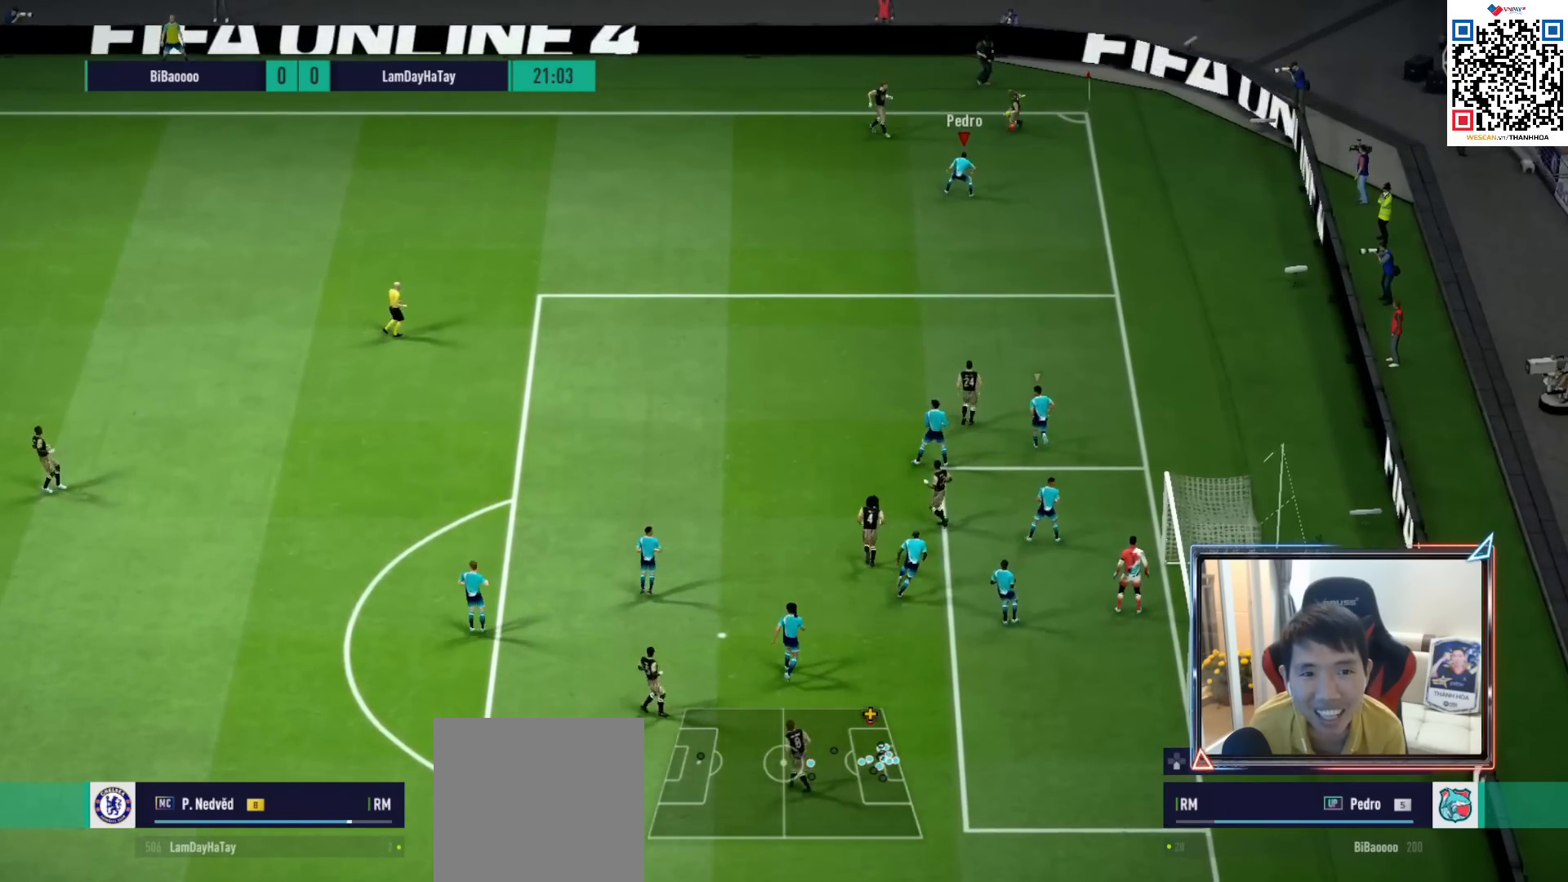
{"buttons": ["L2", "R1"], "left_stick": "up-left", "right_stick": "center", "events": []}
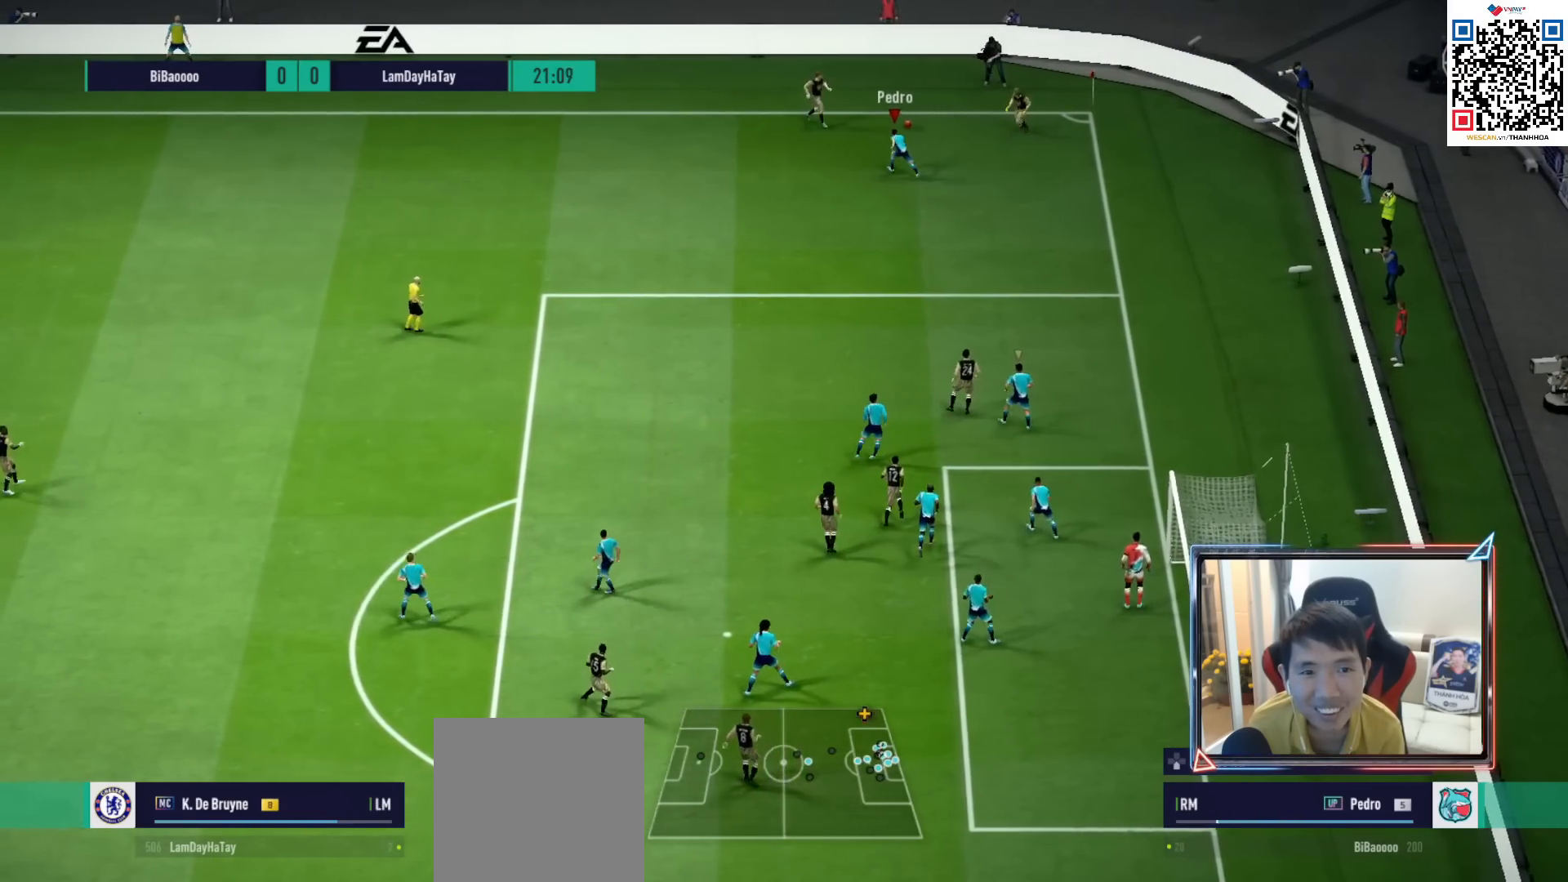
{"buttons": ["L2", "R1"], "left_stick": "left", "right_stick": "center", "events": [[383, "left_stick", "left"]]}
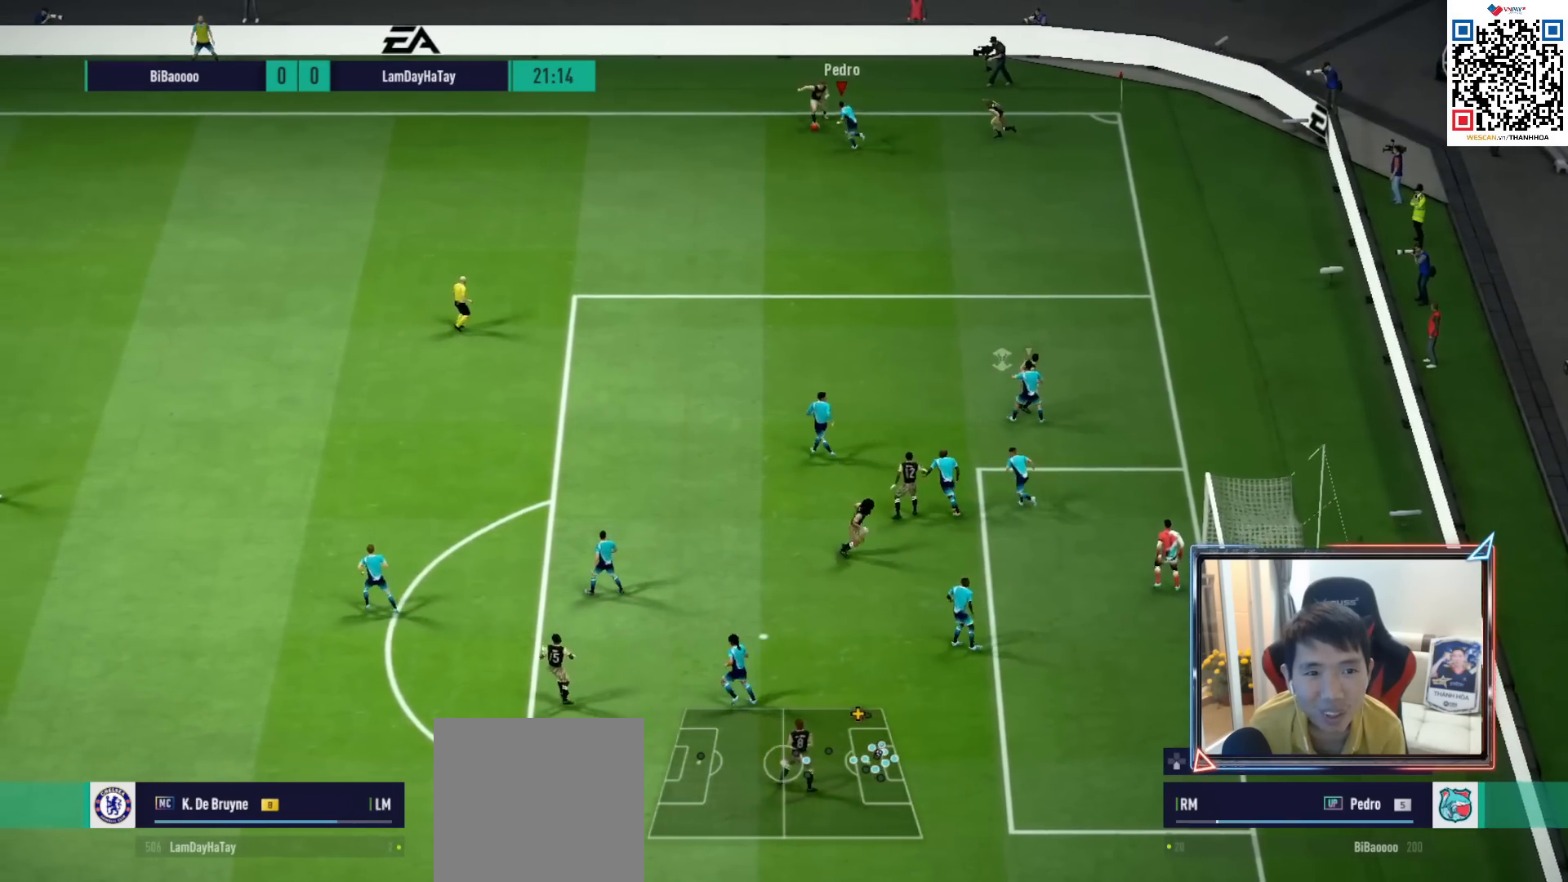
{"buttons": ["L2", "R1"], "left_stick": "left", "right_stick": "center", "events": []}
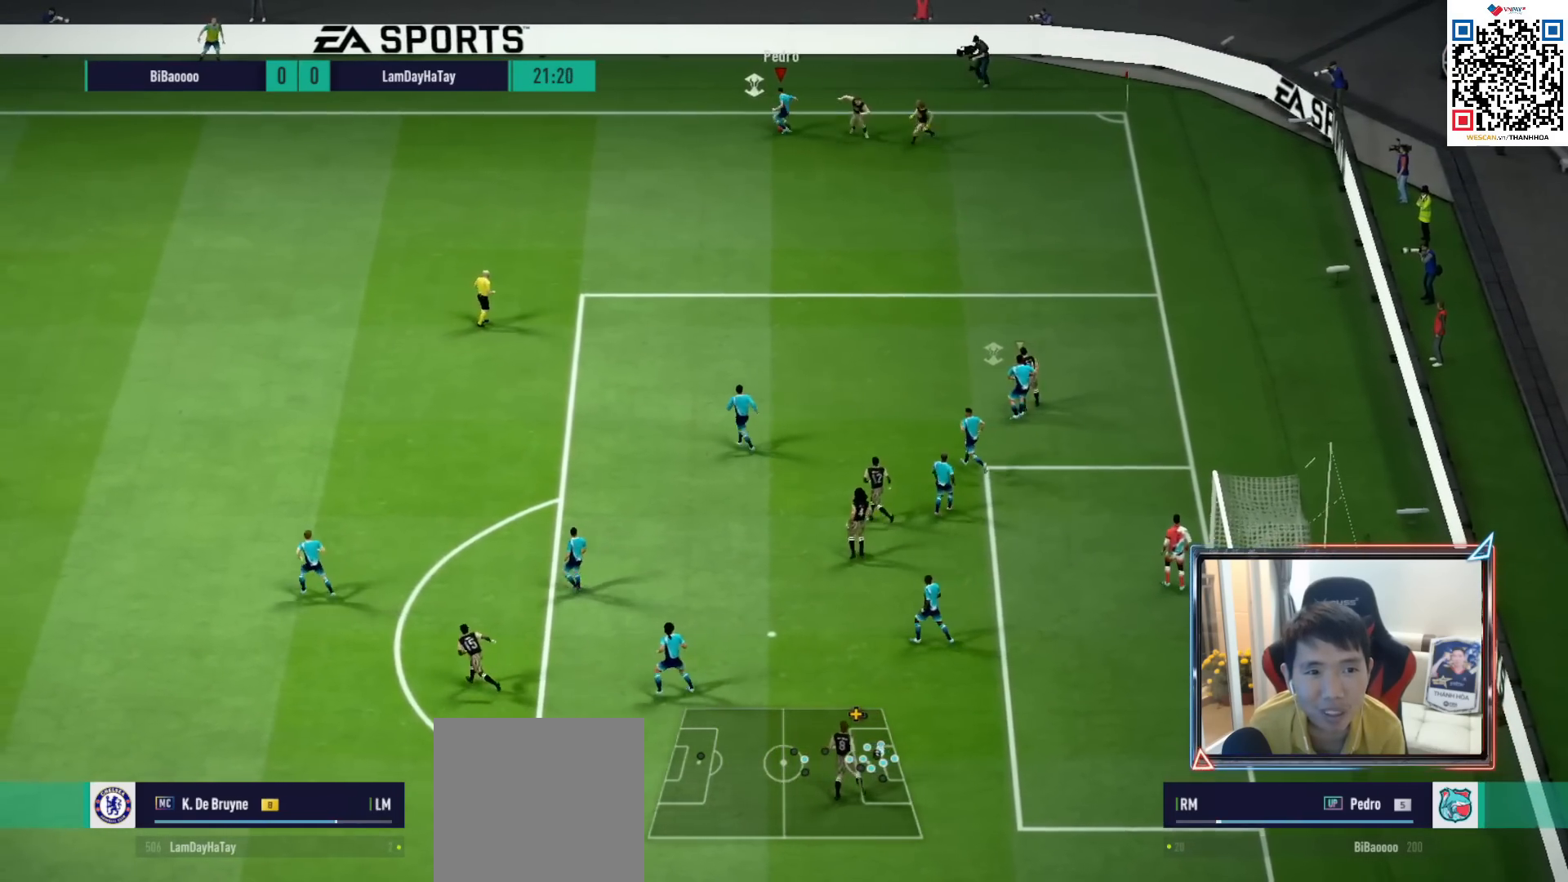
{"buttons": ["R1"], "left_stick": "left", "right_stick": "center", "events": [[50, "L2", "up"]]}
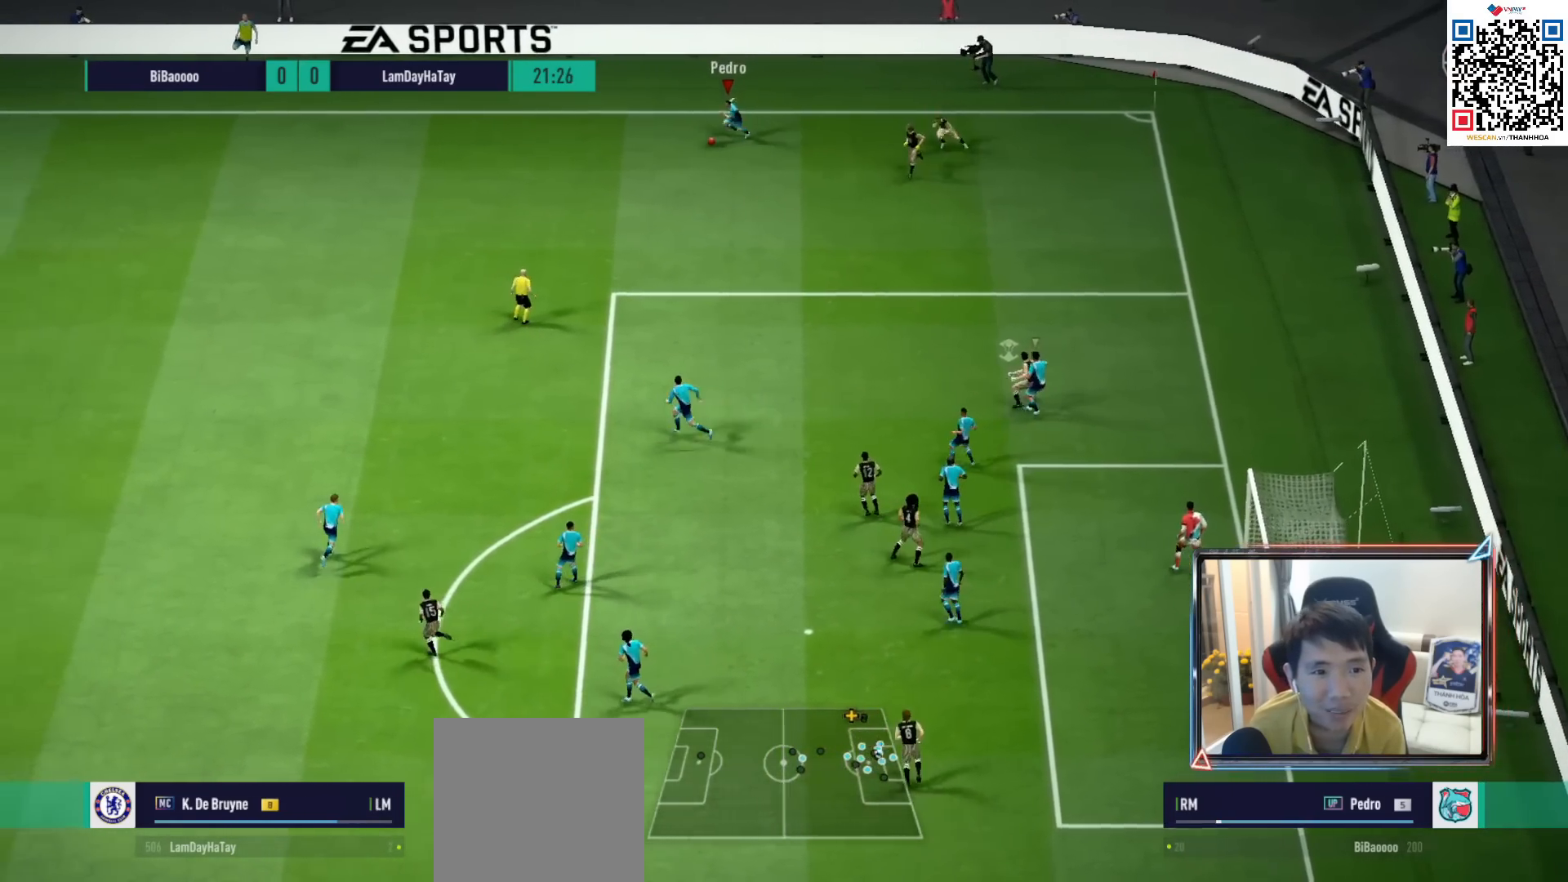
{"buttons": ["R1"], "left_stick": "left", "right_stick": "center", "events": []}
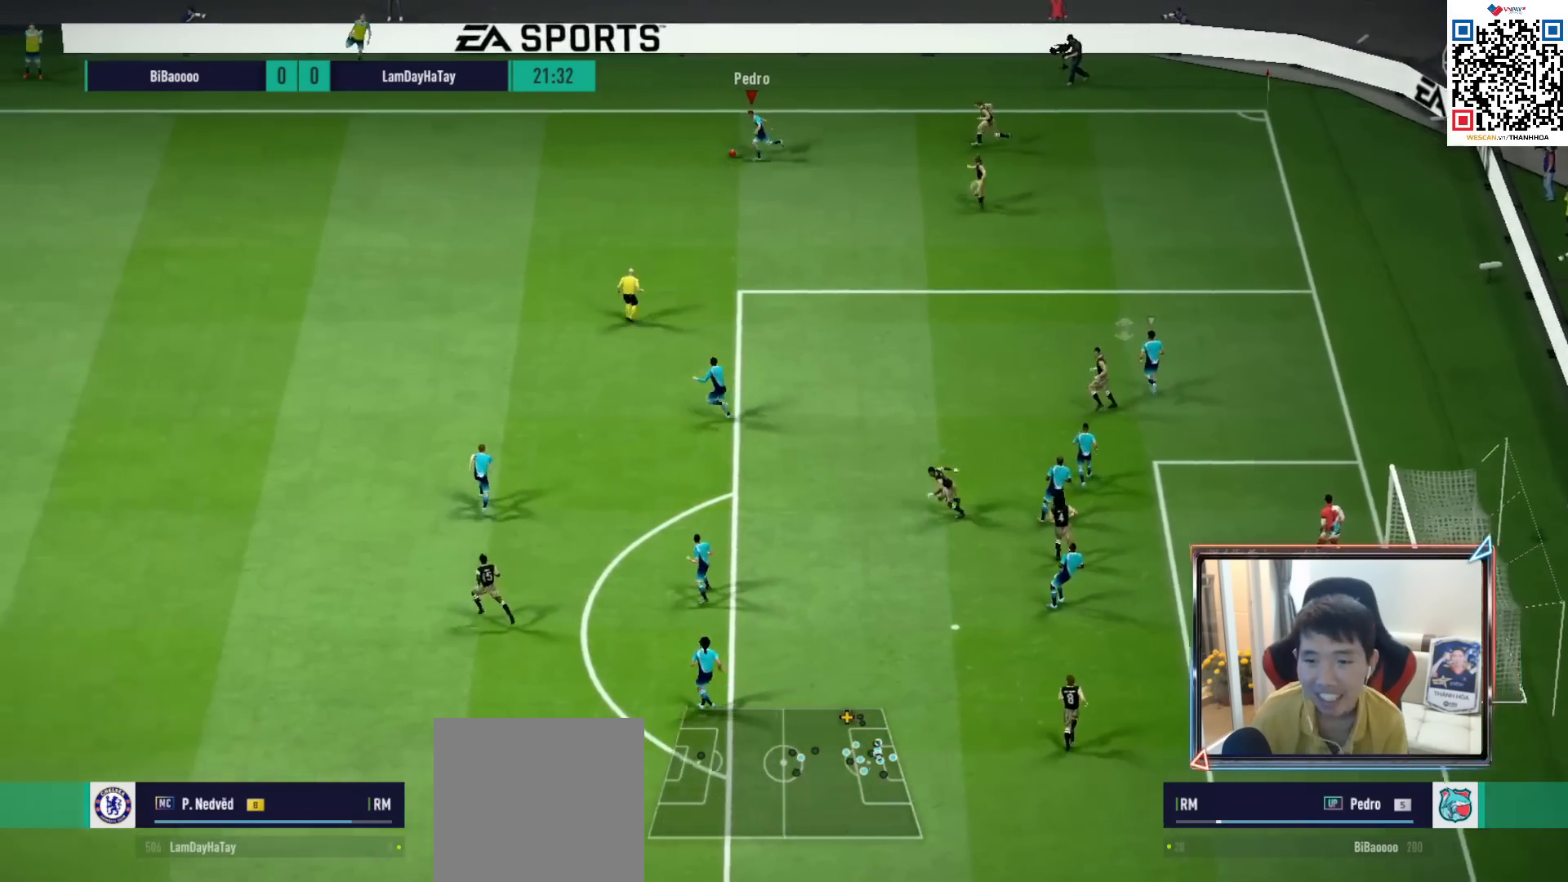
{"buttons": ["R1"], "left_stick": "left", "right_stick": "center", "events": [[300, "L2", "down"], [367, "L2", "up"]]}
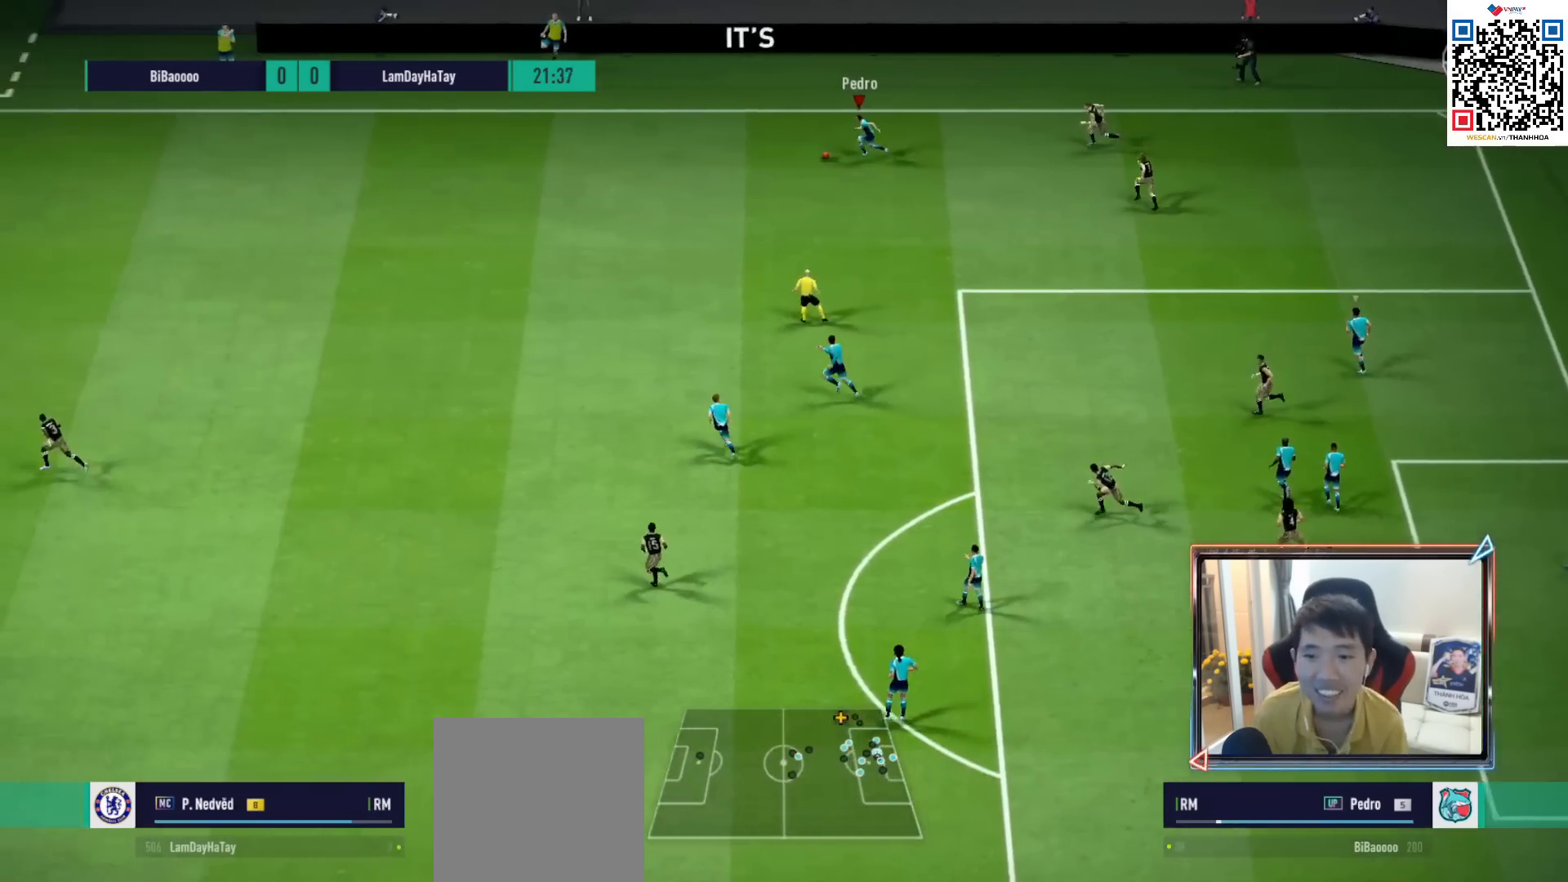
{"buttons": ["R1"], "left_stick": "left", "right_stick": "center", "events": []}
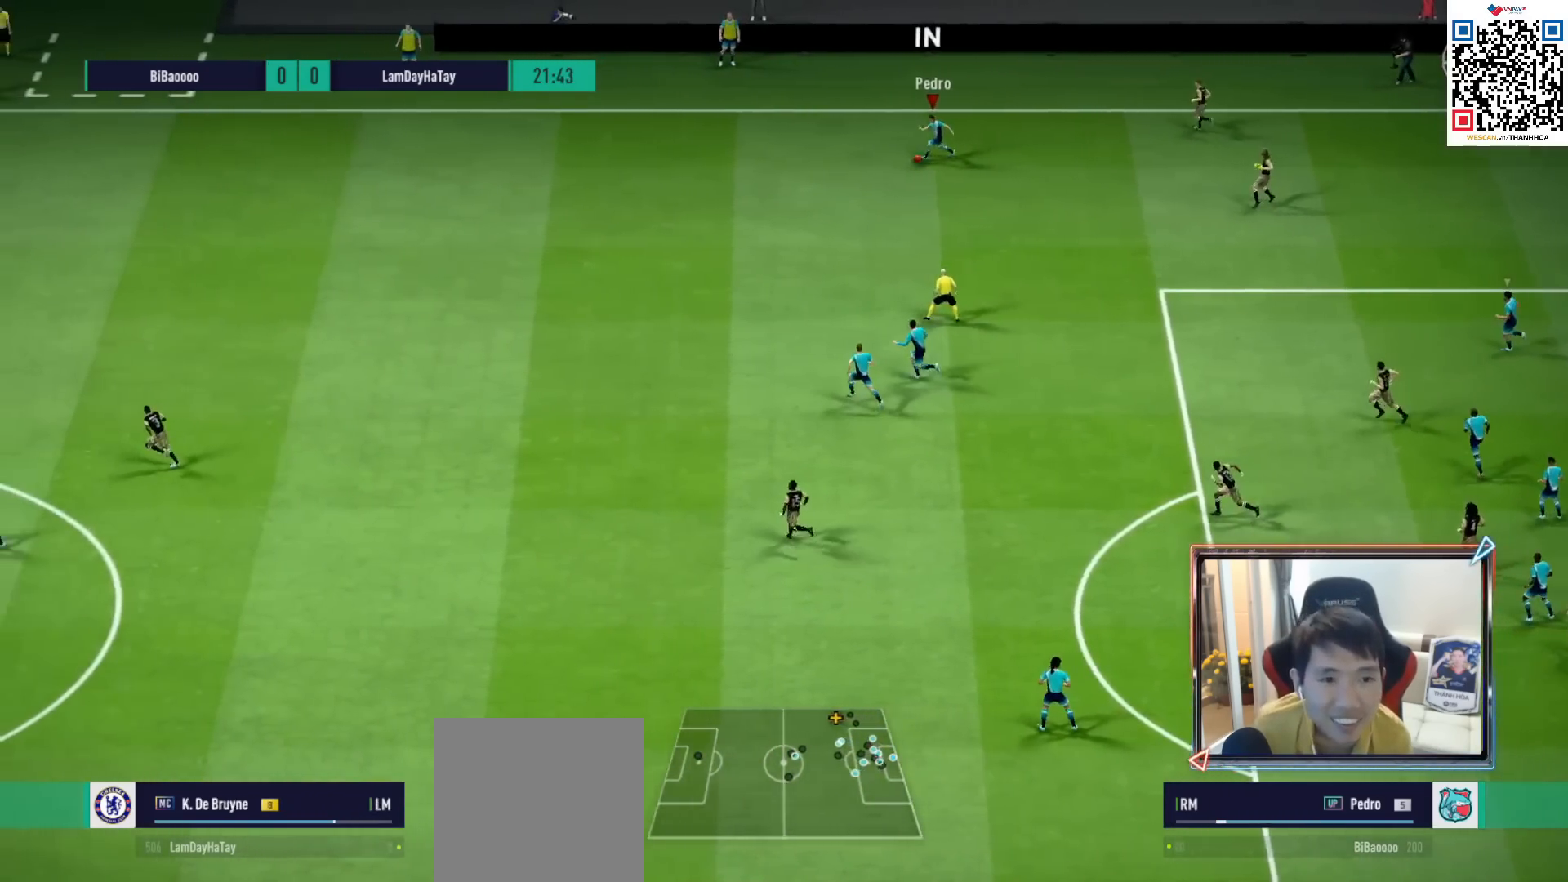
{"buttons": ["R1"], "left_stick": "left", "right_stick": "center", "events": []}
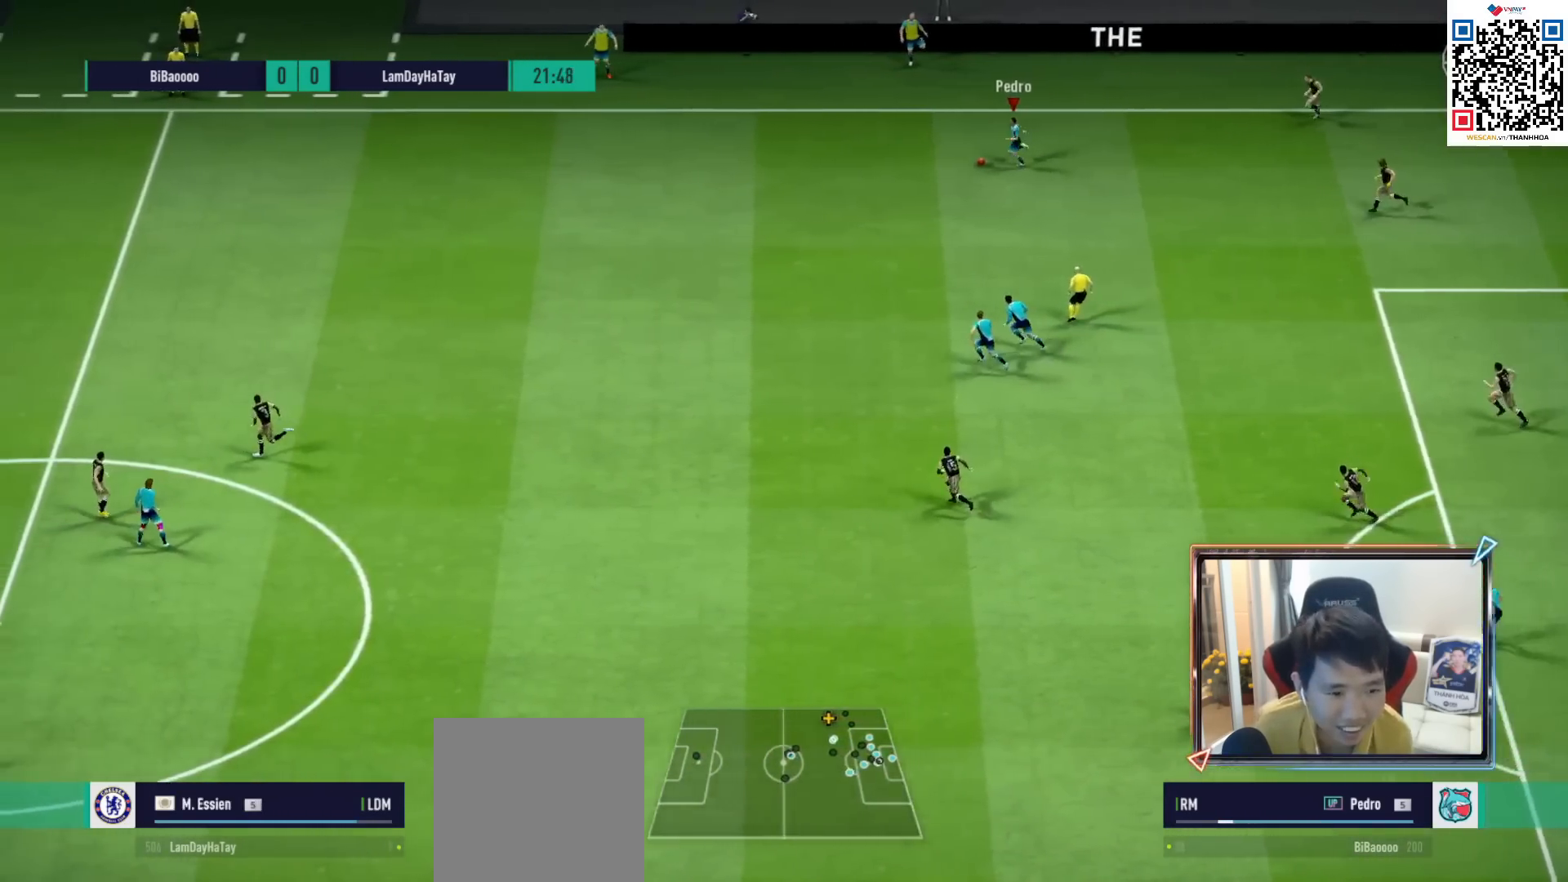
{"buttons": ["R1"], "left_stick": "left", "right_stick": "center", "events": []}
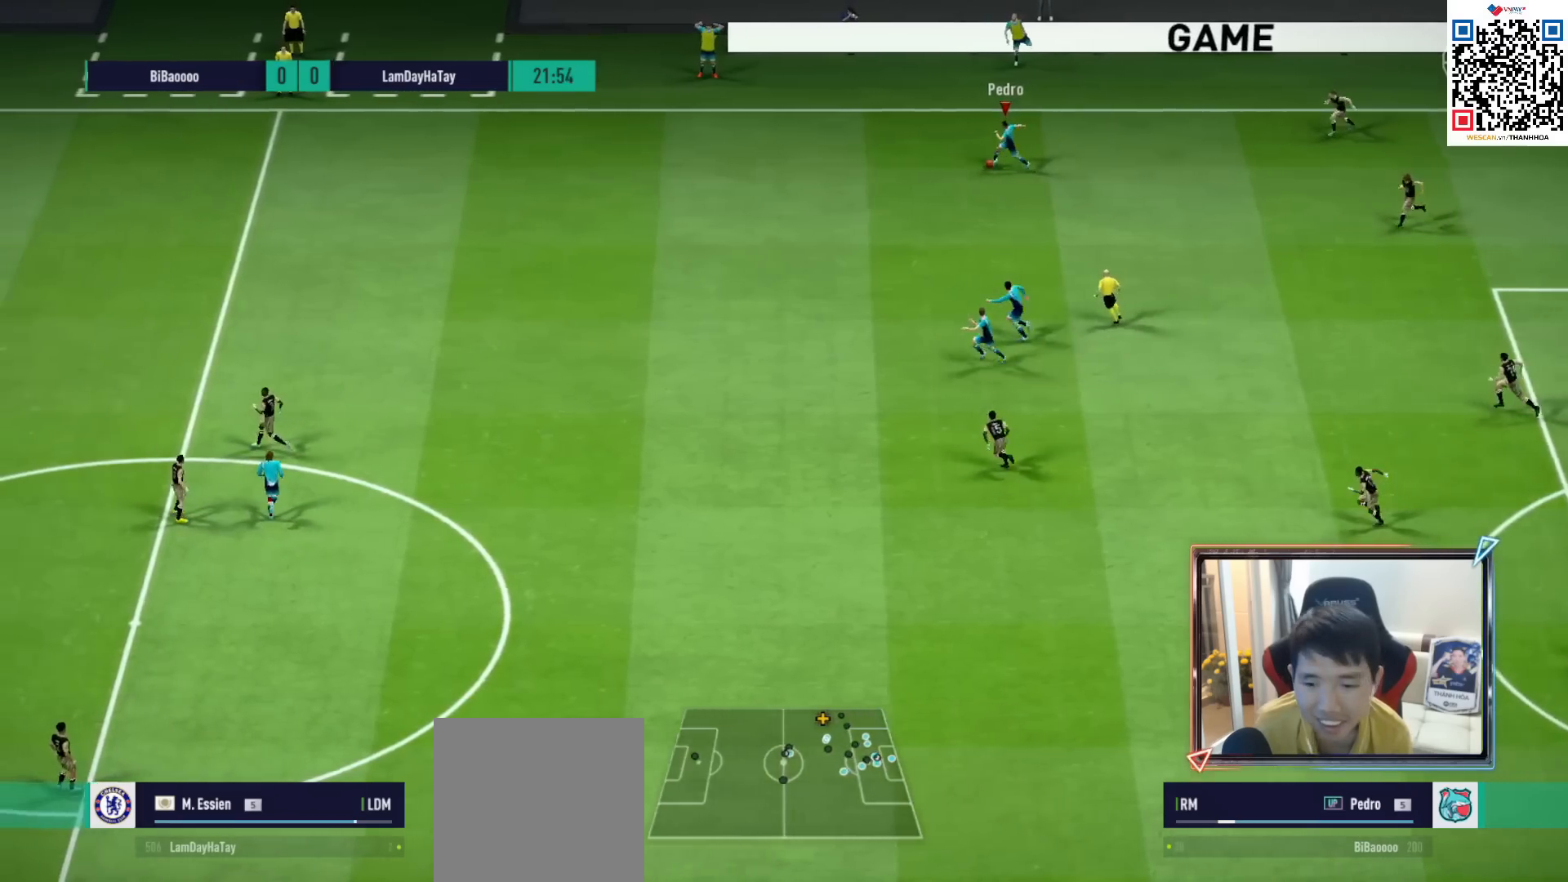
{"buttons": ["R1"], "left_stick": "left", "right_stick": "center", "events": []}
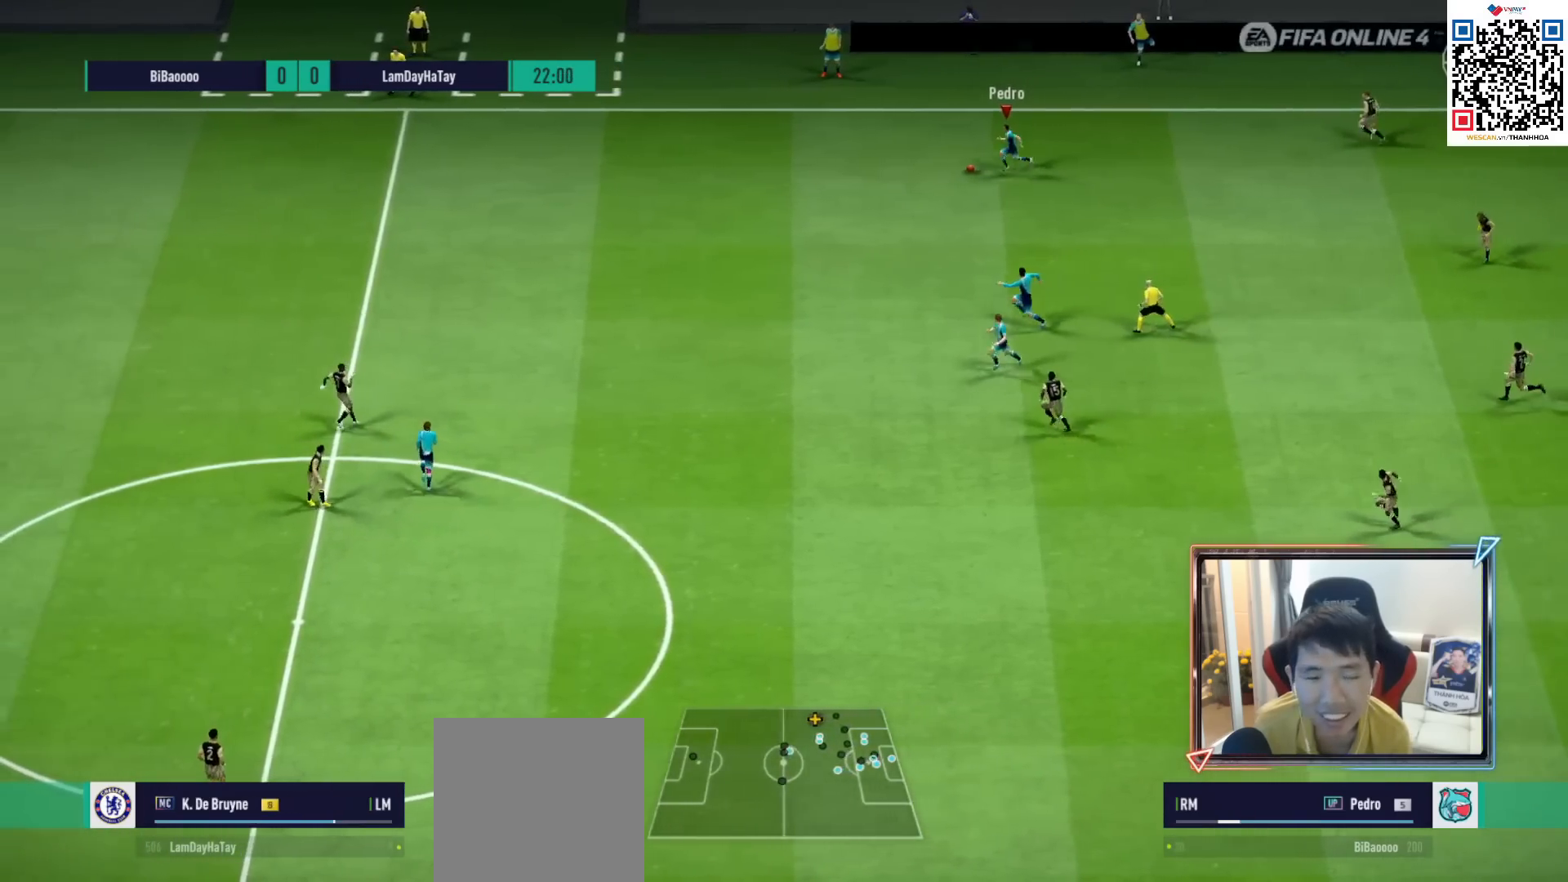
{"buttons": ["R1"], "left_stick": "left", "right_stick": "center", "events": []}